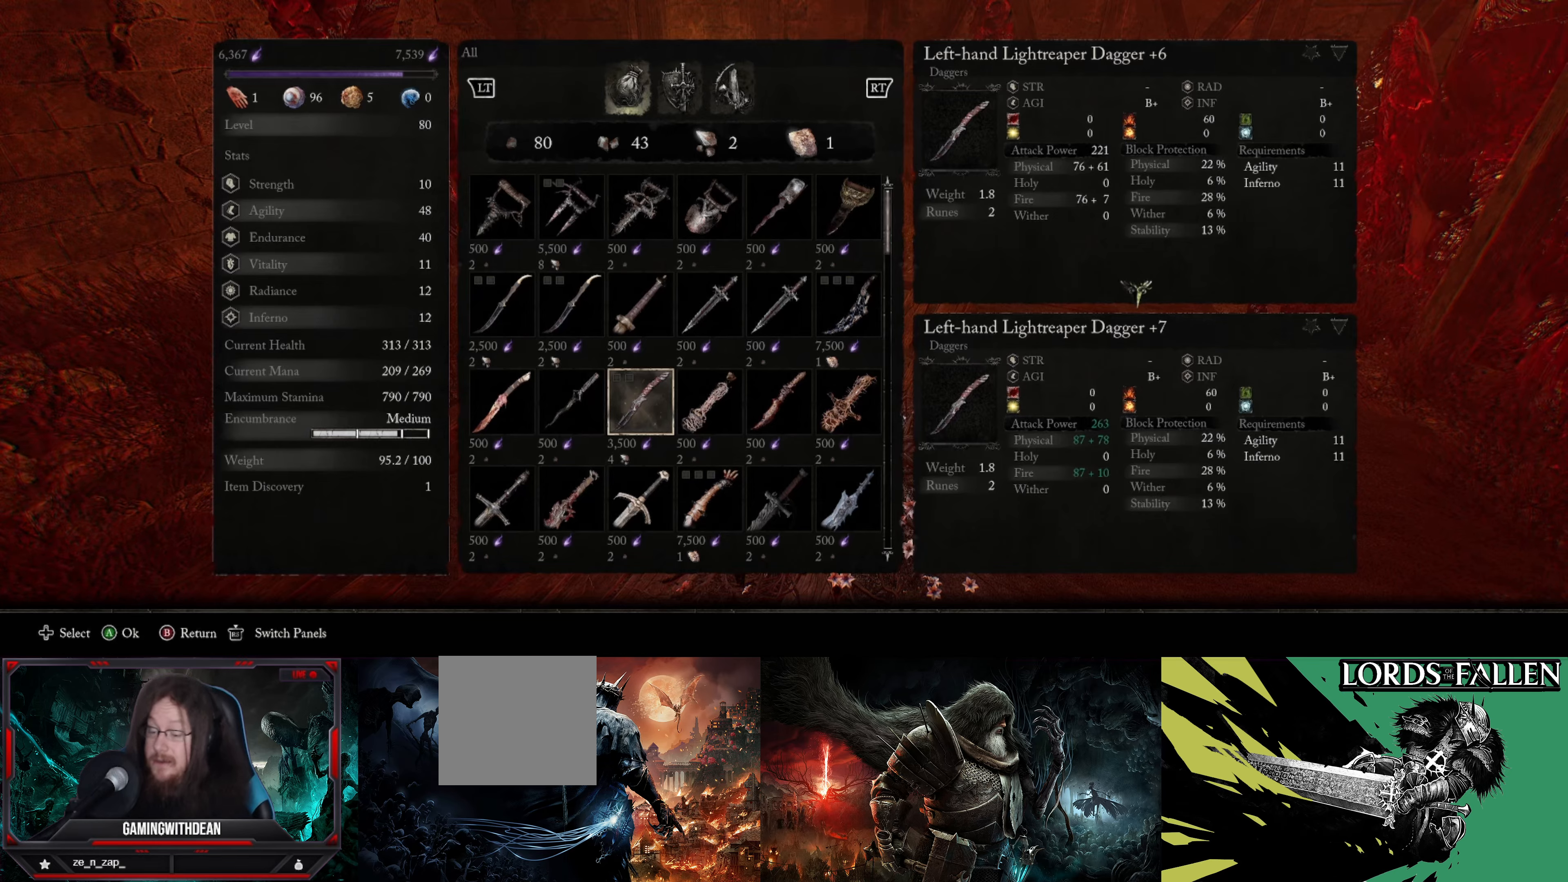
Gameplay with a controller (Xbox layout); each line is a JSON object with the inputs held at the frame after it. "events" lists button and stick changes between this image and that frame as [ms after this image, input, new state], when the widget could be followed in between. Not read: L3 R3.
{"buttons": [], "left_stick": "center", "right_stick": "center", "events": [[17, "B", "down"], [183, "B", "up"]]}
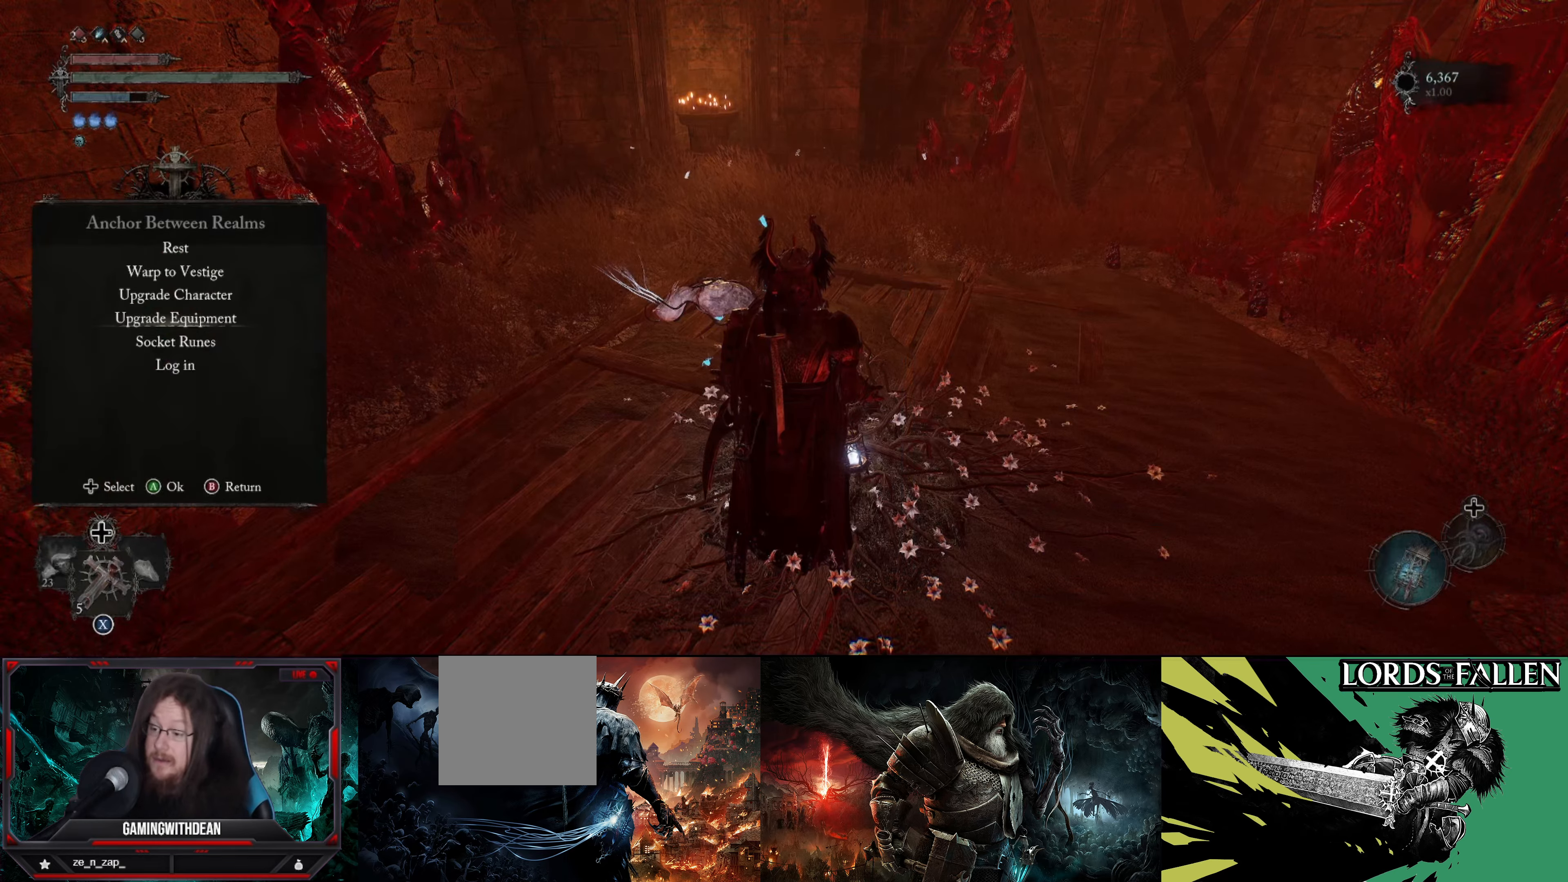
{"buttons": [], "left_stick": "center", "right_stick": "center", "events": [[17, "left_stick", "down"], [367, "B", "down"], [367, "left_stick", "center"], [483, "B", "up"]]}
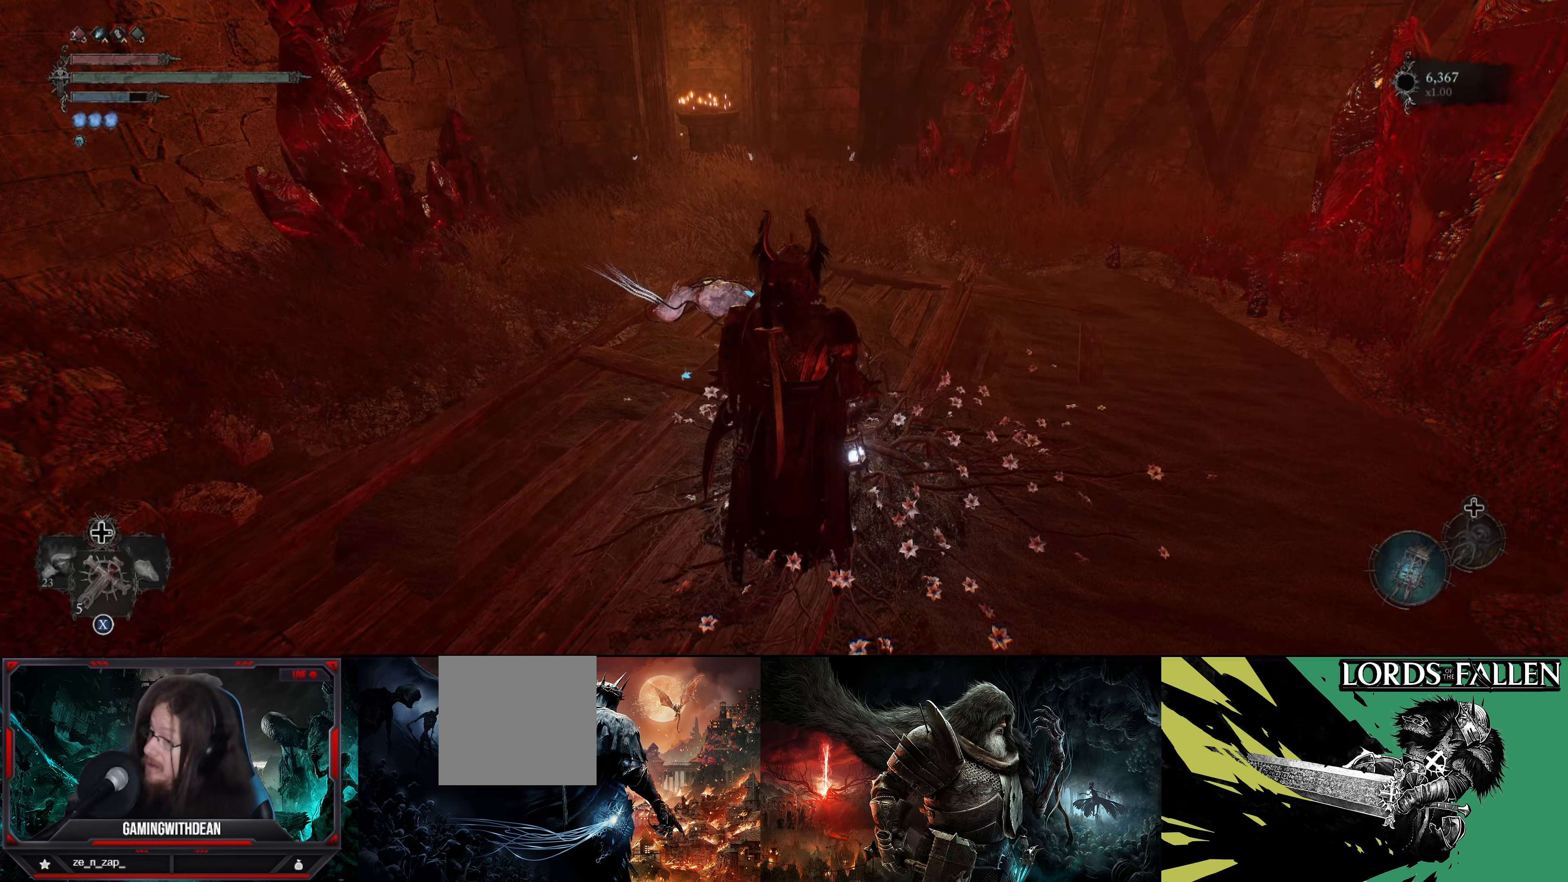
{"buttons": [], "left_stick": "down-right", "right_stick": "right", "events": [[150, "left_stick", "right"], [150, "right_stick", "right"], [233, "left_stick", "down-right"]]}
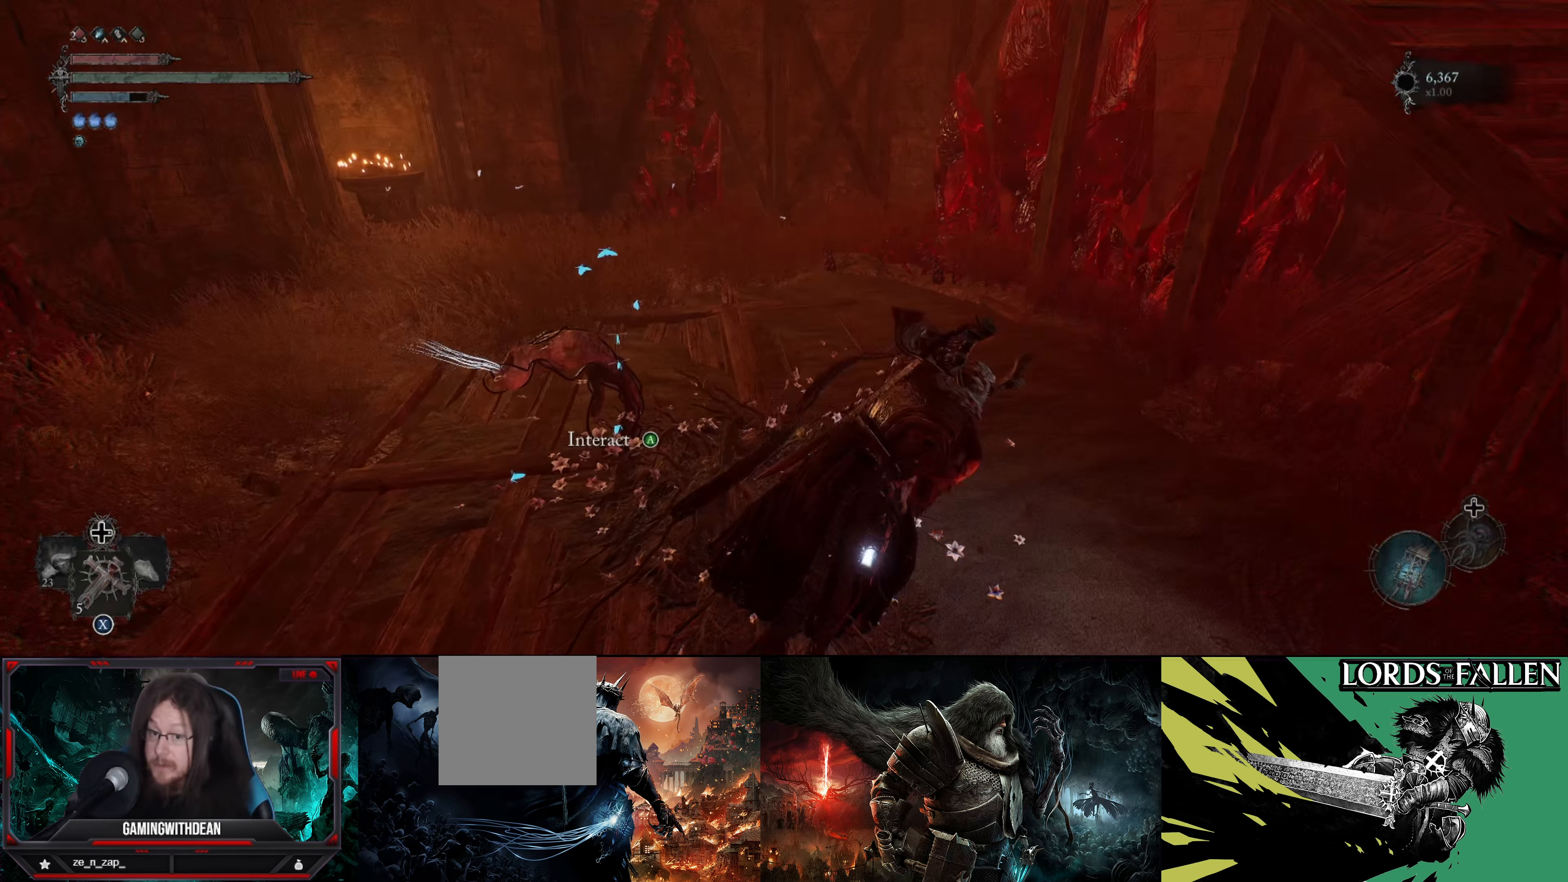
{"buttons": [], "left_stick": "right", "right_stick": "right", "events": [[350, "left_stick", "right"]]}
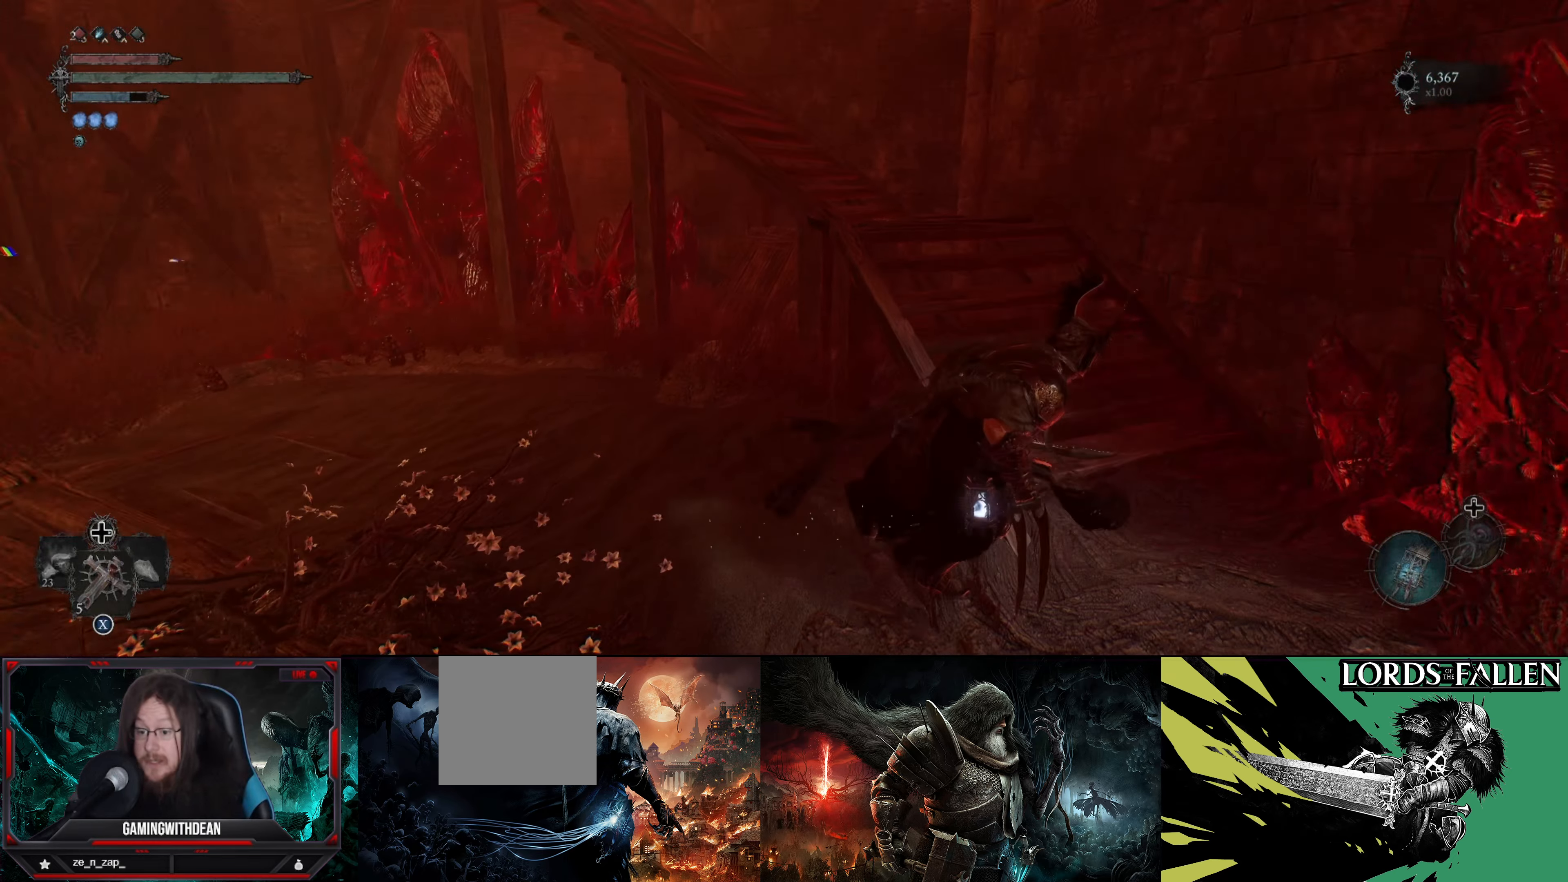
{"buttons": [], "left_stick": "up", "right_stick": "left", "events": [[67, "left_stick", "up-right"], [150, "right_stick", "center"], [217, "left_stick", "up"], [317, "right_stick", "left"]]}
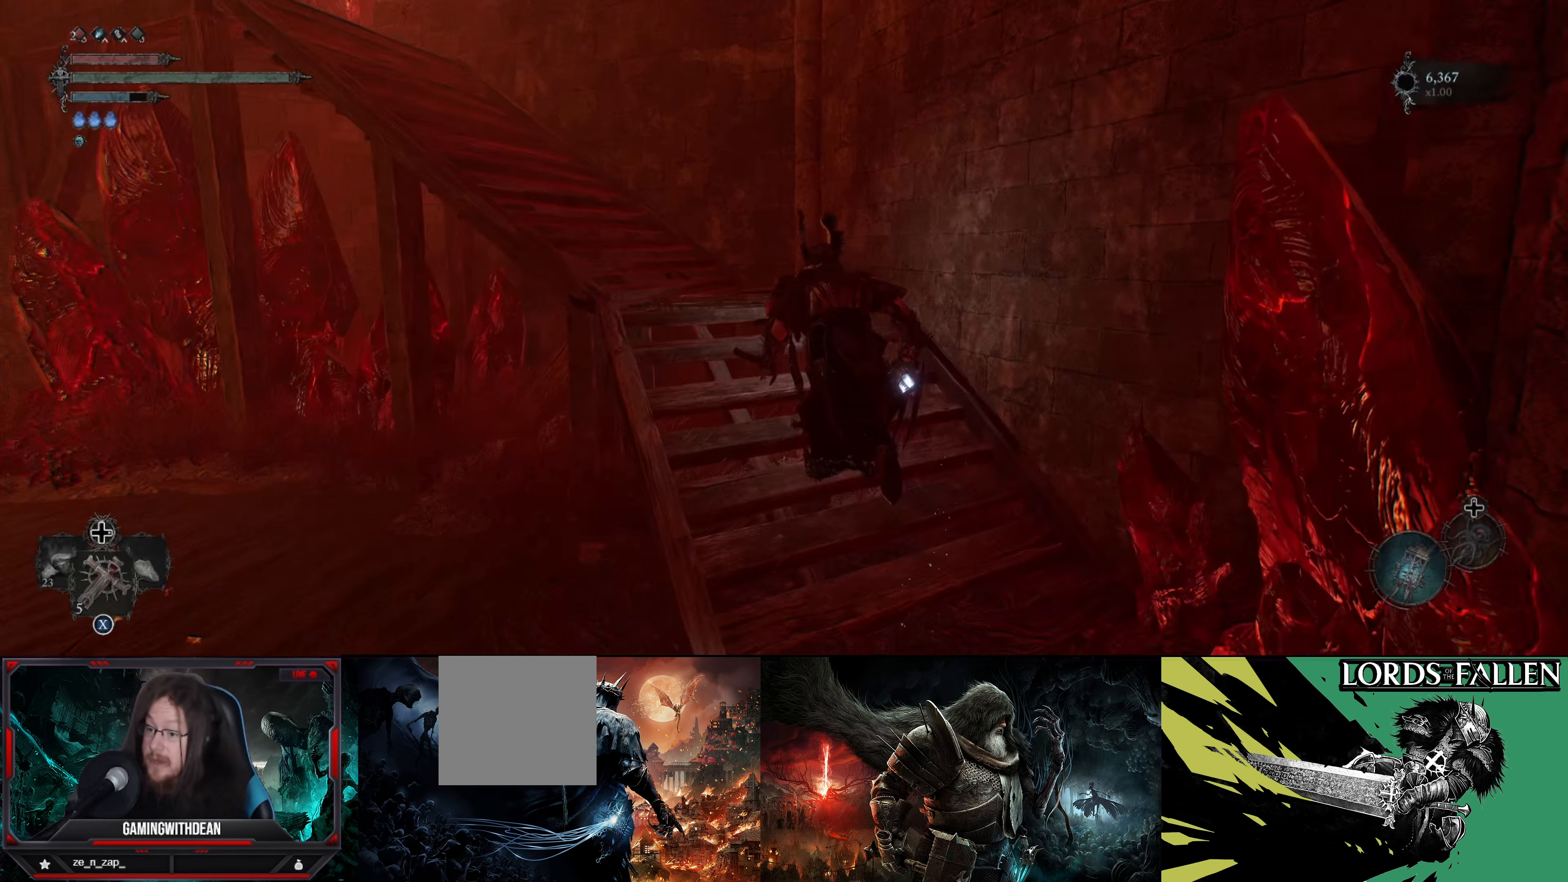
{"buttons": [], "left_stick": "up", "right_stick": "left", "events": []}
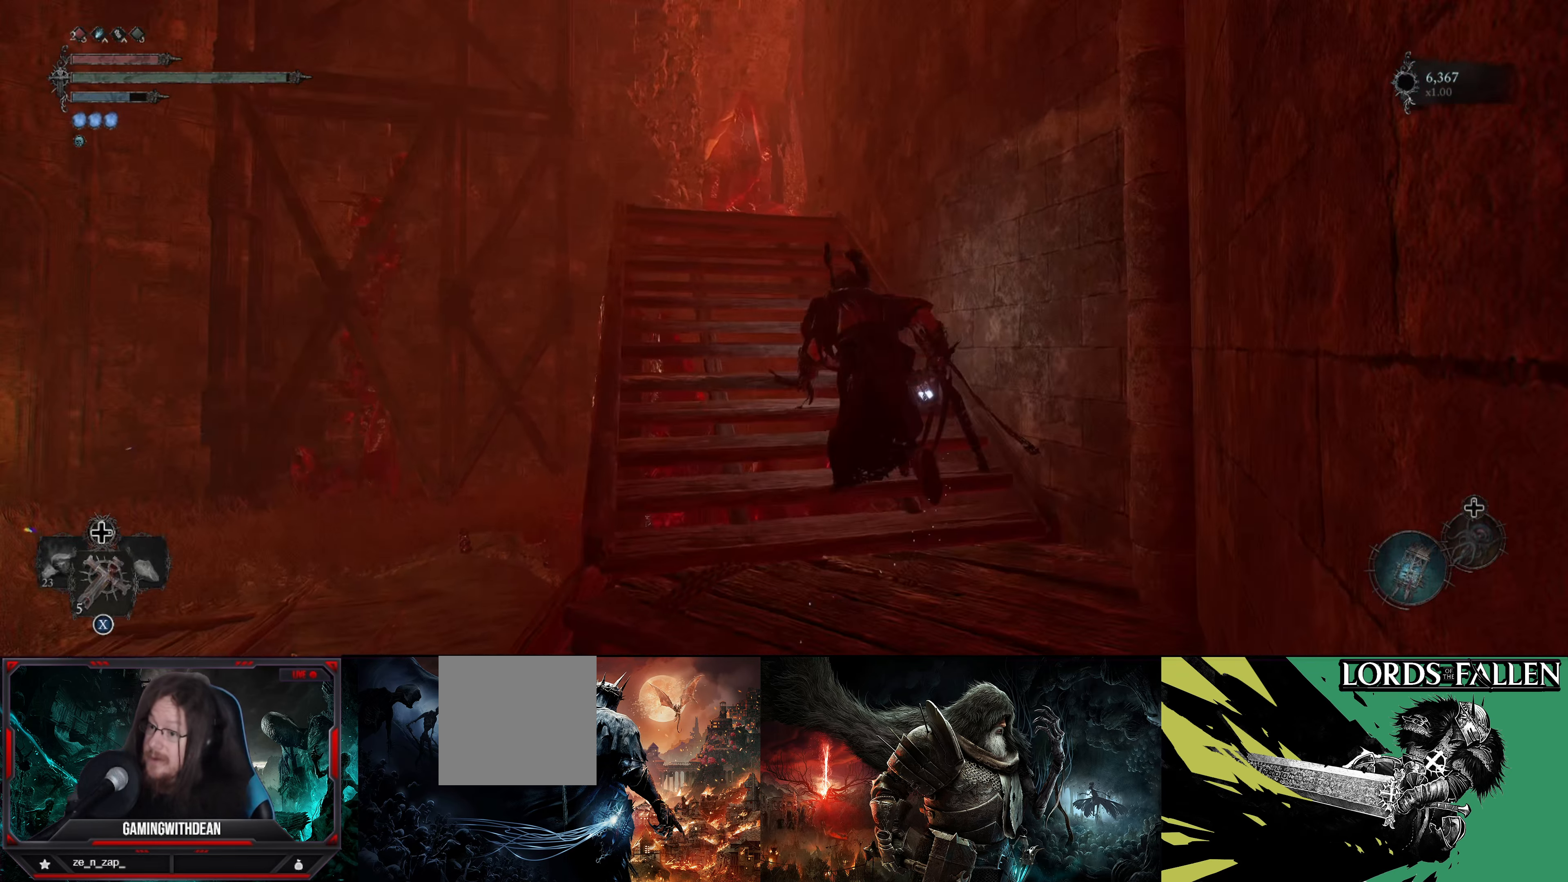
{"buttons": [], "left_stick": "up", "right_stick": "right", "events": [[133, "right_stick", "center"], [417, "right_stick", "right"]]}
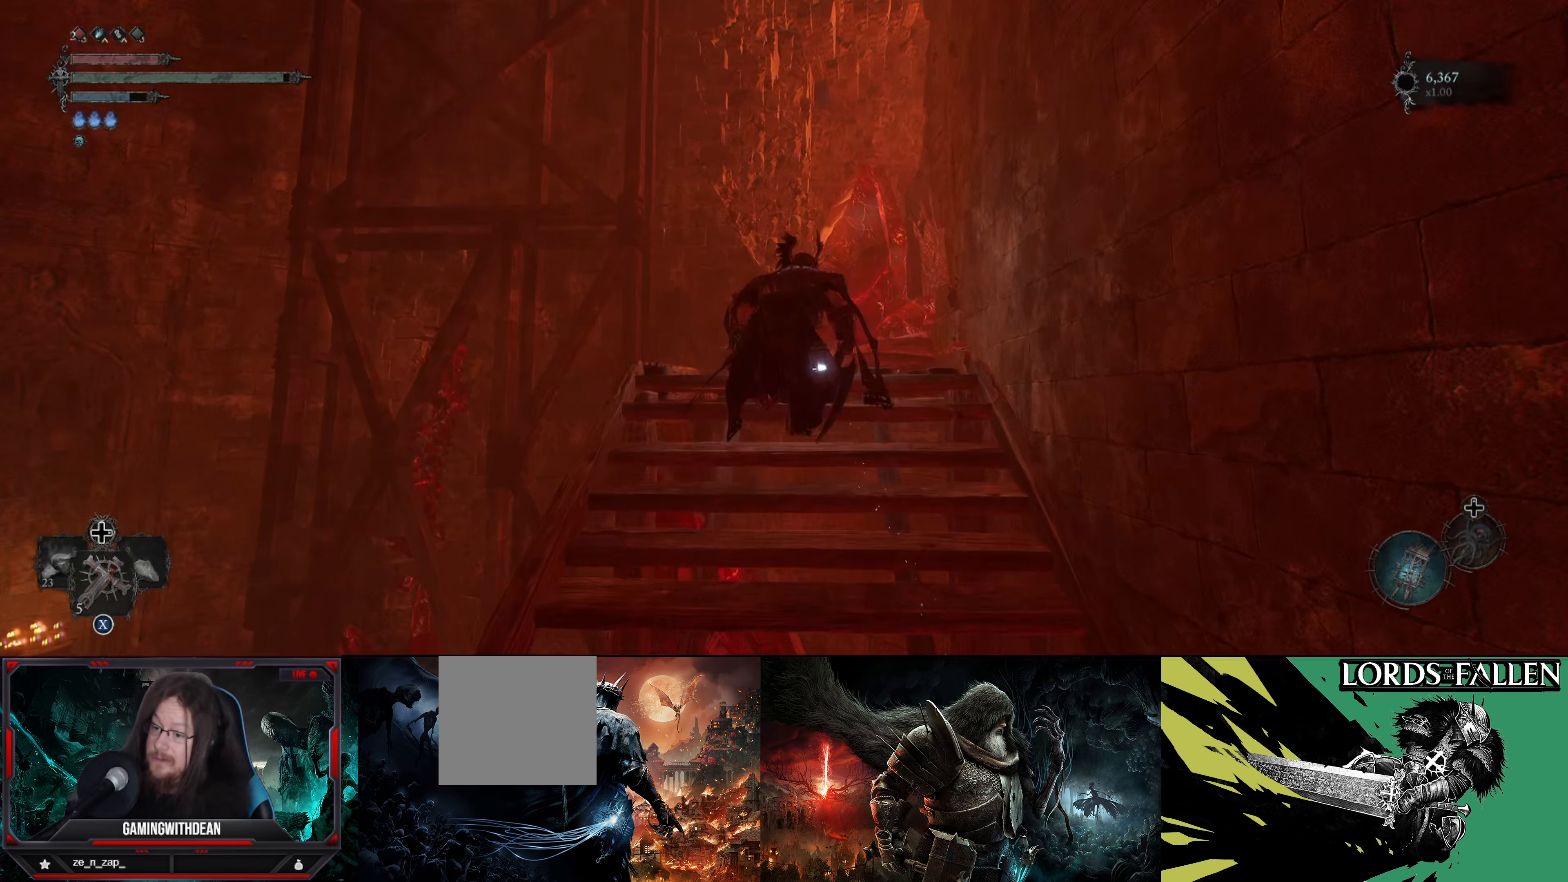
{"buttons": [], "left_stick": "up", "right_stick": "right", "events": [[133, "right_stick", "center"], [250, "right_stick", "right"]]}
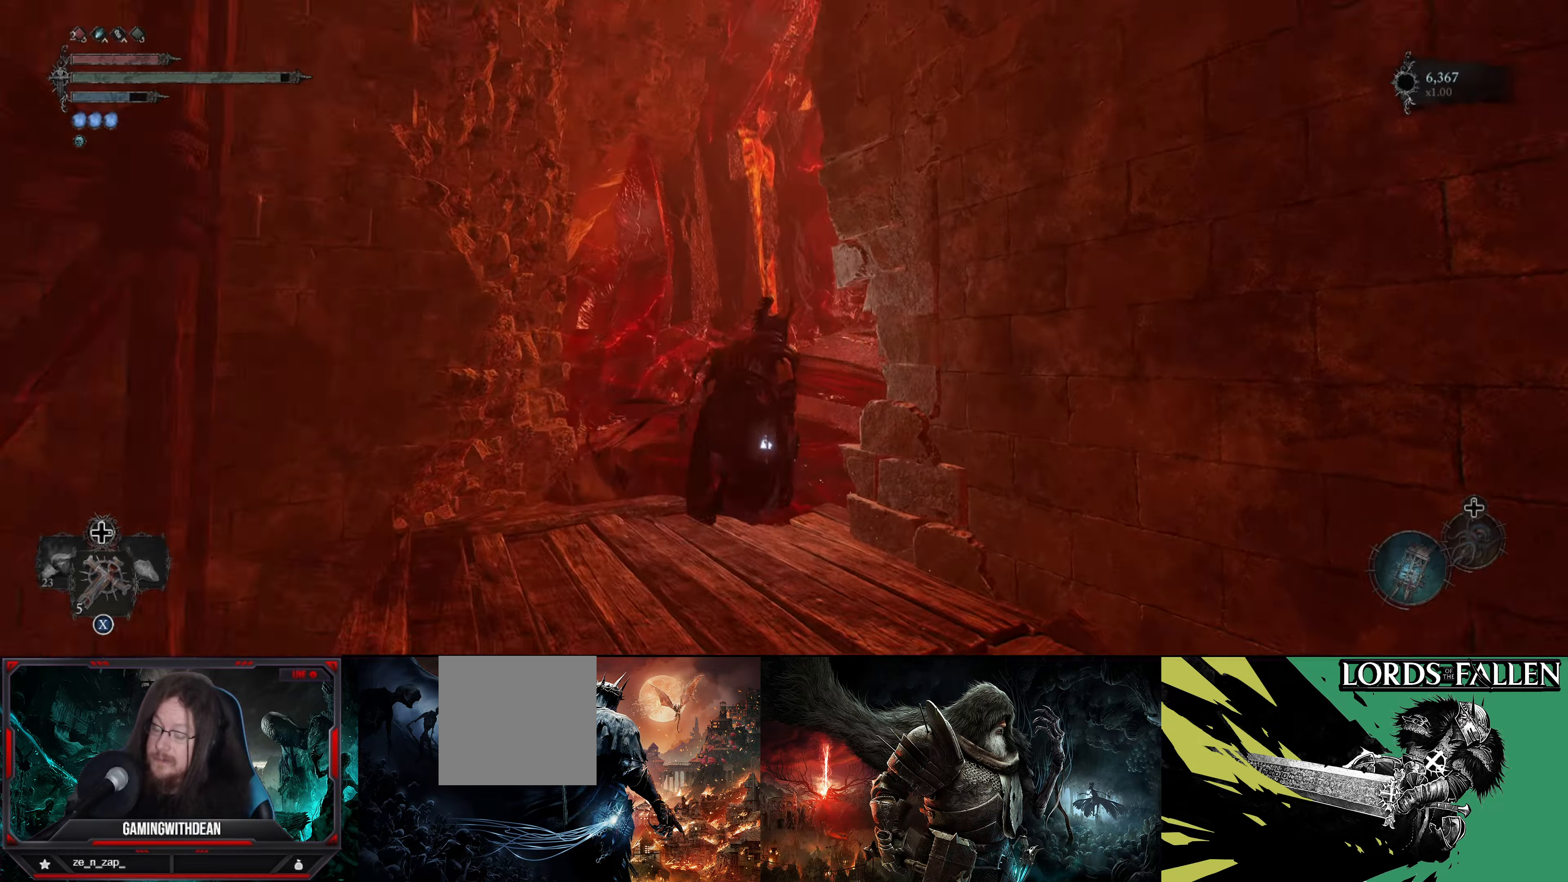
{"buttons": [], "left_stick": "up", "right_stick": "center", "events": [[234, "right_stick", "center"]]}
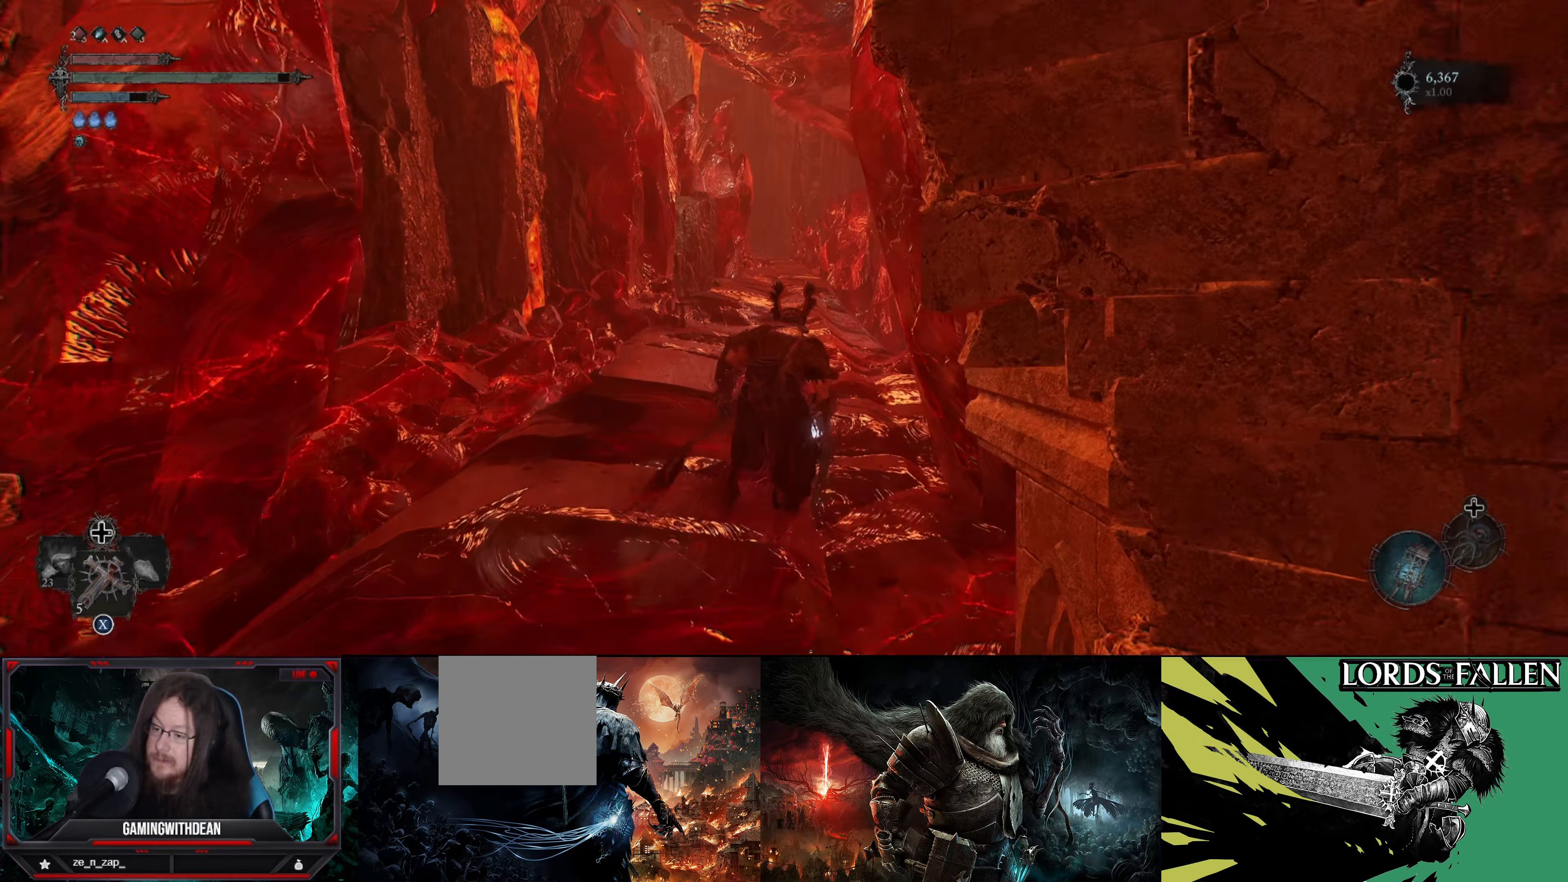
{"buttons": [], "left_stick": "up", "right_stick": "center", "events": []}
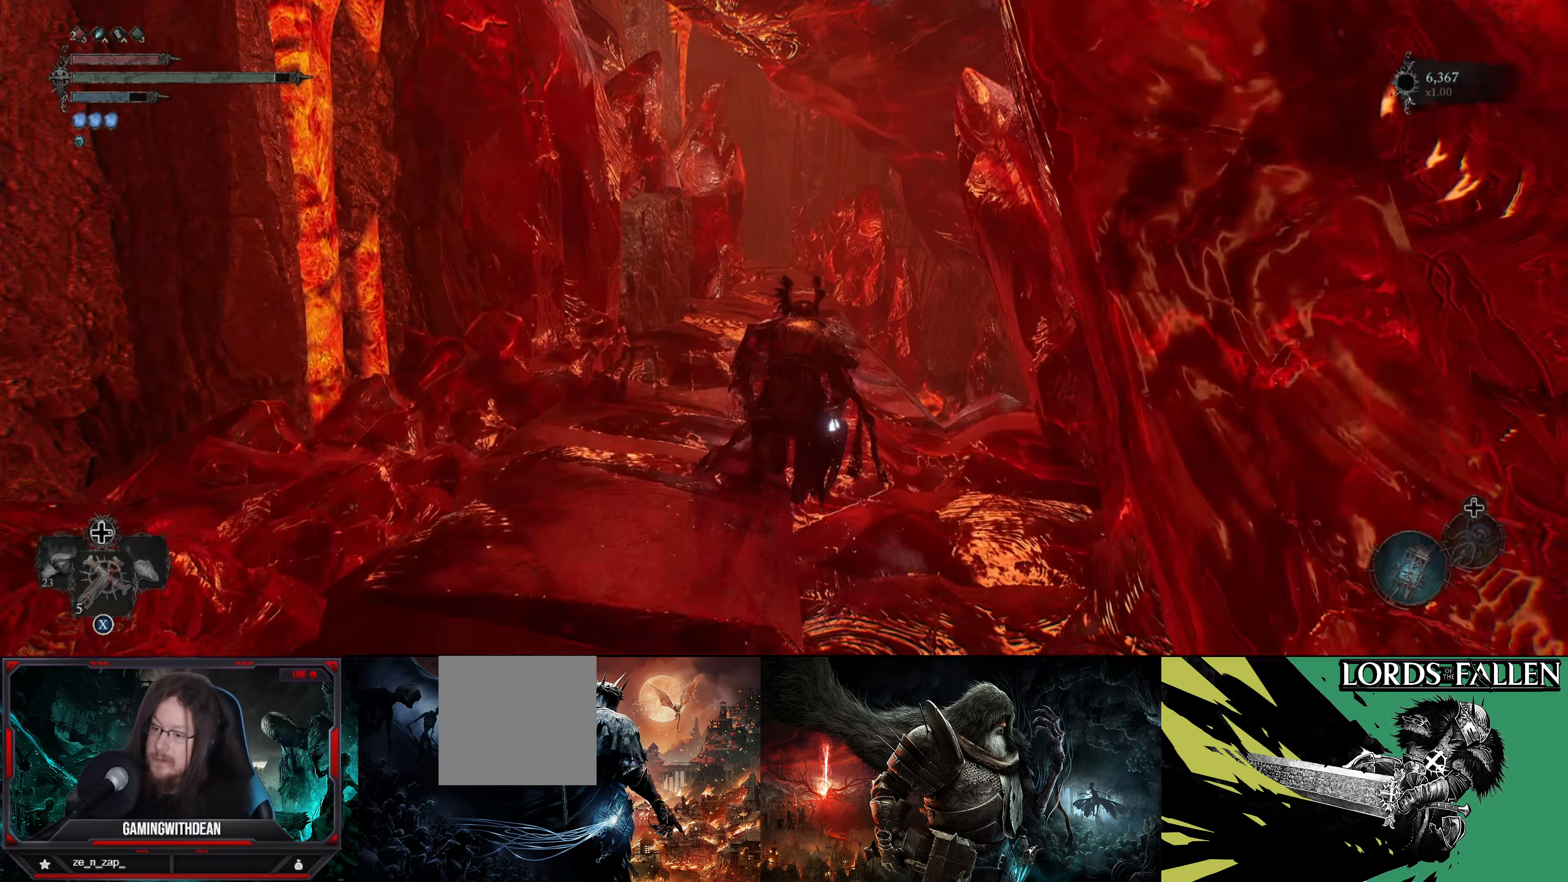
{"buttons": [], "left_stick": "down-right", "right_stick": "right", "events": [[84, "left_stick", "down-left"], [117, "right_stick", "down-right"], [267, "right_stick", "down-left"], [317, "left_stick", "down"], [367, "right_stick", "right"], [500, "left_stick", "down-right"]]}
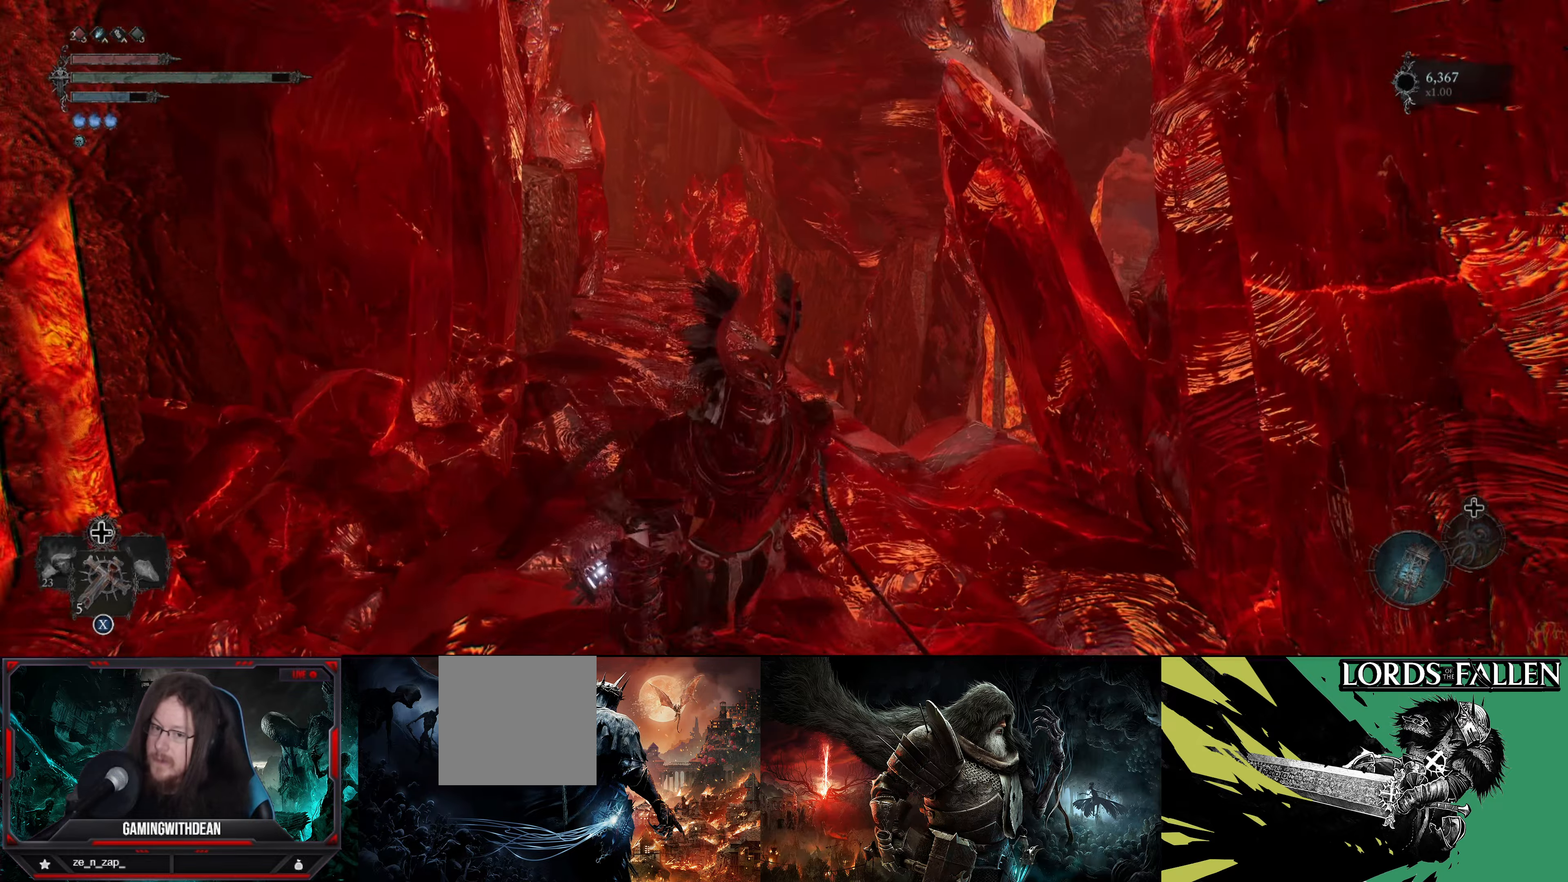
{"buttons": [], "left_stick": "right", "right_stick": "right", "events": [[434, "left_stick", "right"]]}
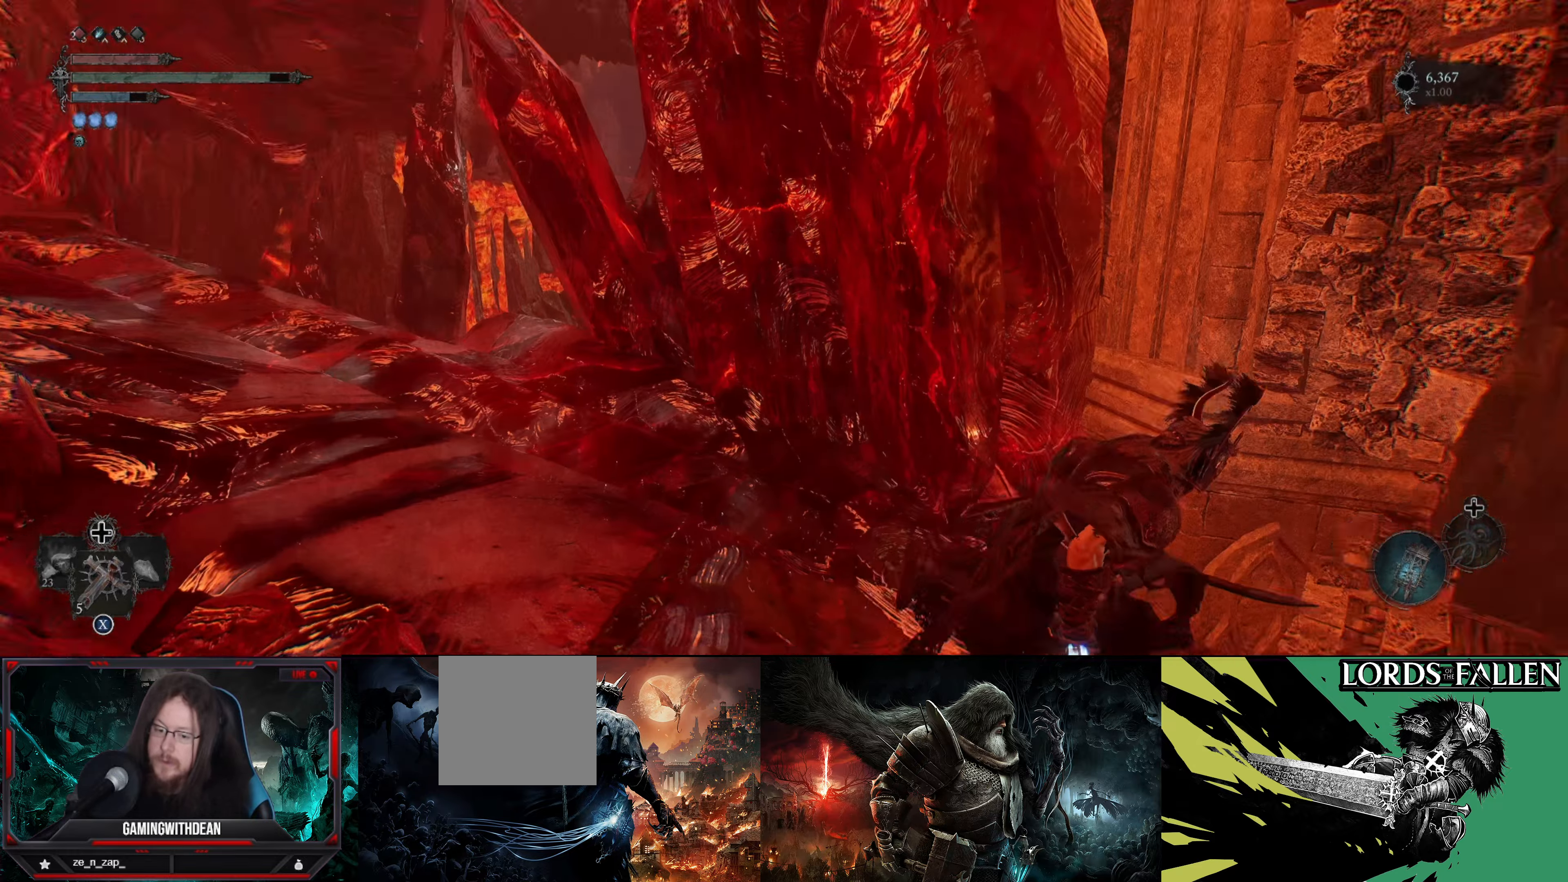
{"buttons": [], "left_stick": "up-right", "right_stick": "down-right", "events": [[317, "left_stick", "up-right"], [467, "right_stick", "down-right"]]}
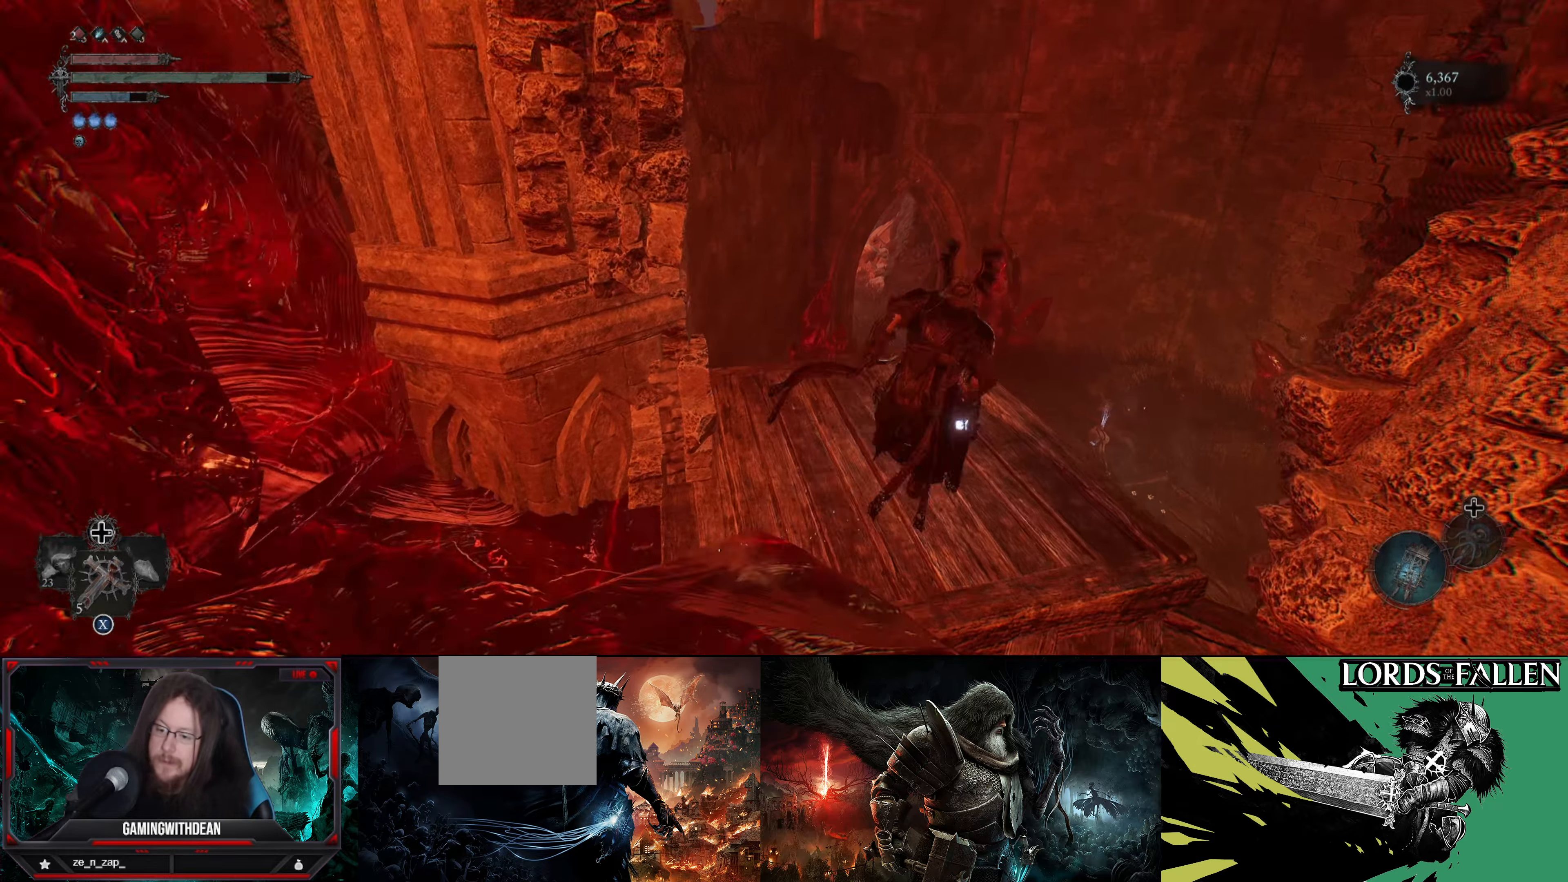
{"buttons": [], "left_stick": "up-right", "right_stick": "center", "events": [[84, "right_stick", "center"], [267, "right_stick", "right"], [334, "right_stick", "down-right"], [500, "right_stick", "center"]]}
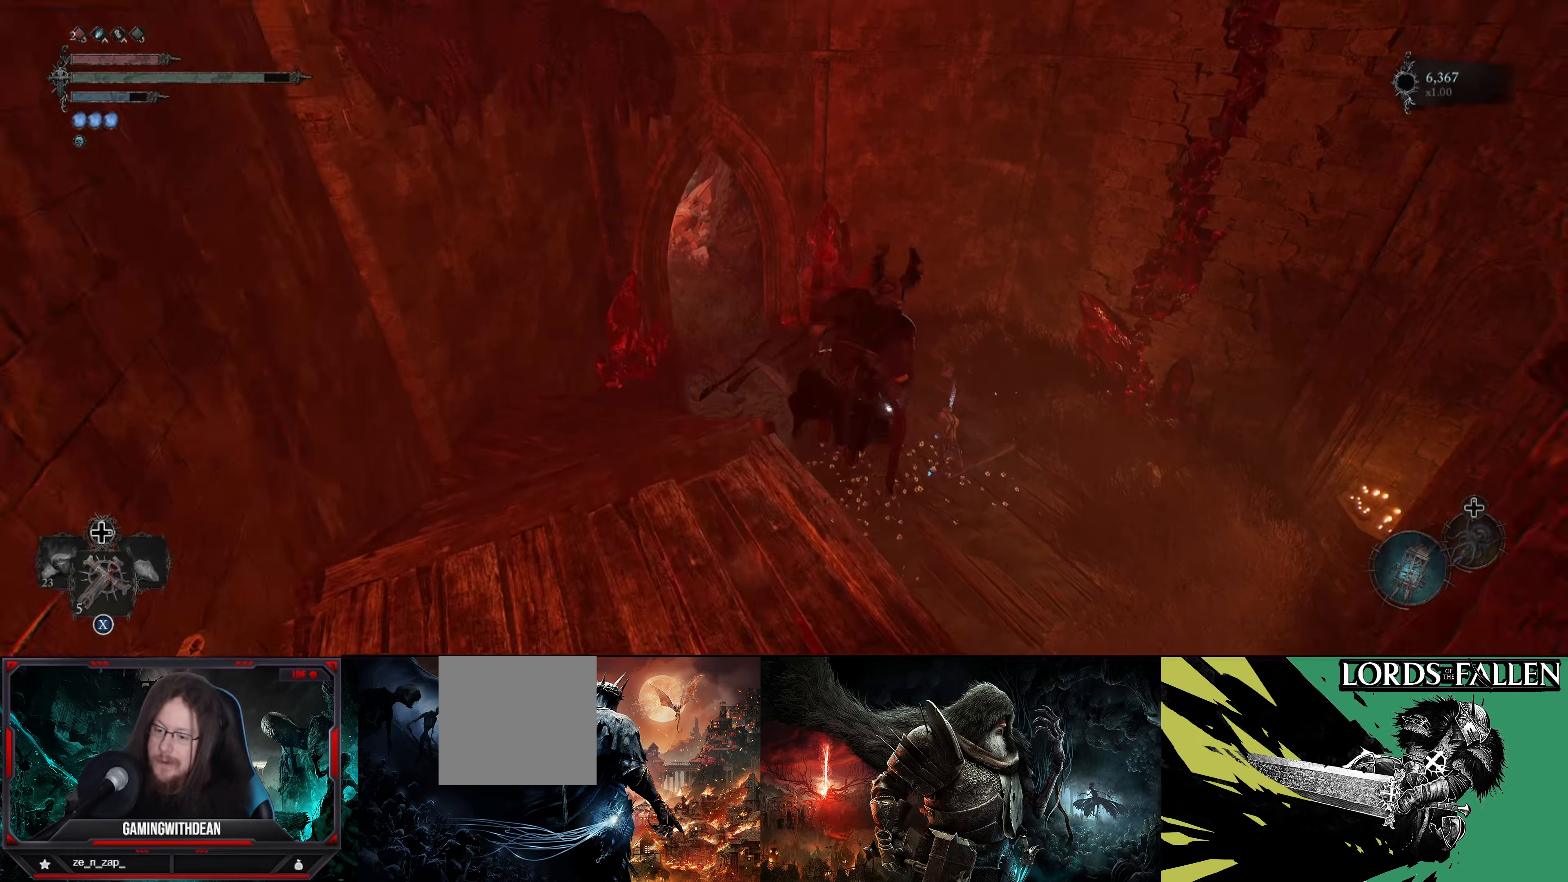
{"buttons": [], "left_stick": "up", "right_stick": "center", "events": [[17, "left_stick", "up"]]}
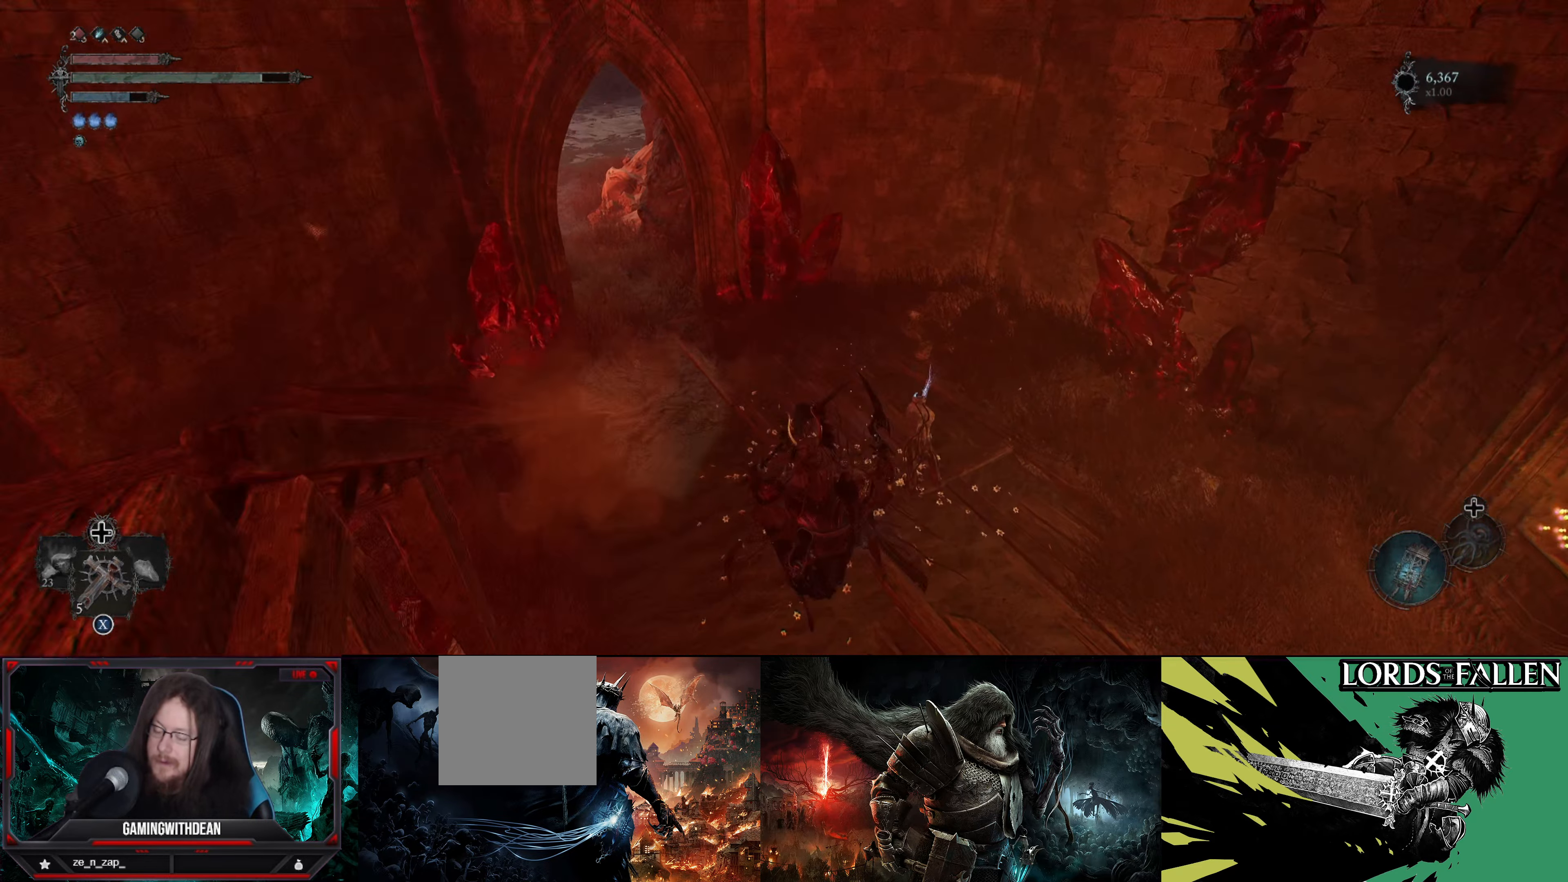
{"buttons": [], "left_stick": "center", "right_stick": "center", "events": [[50, "right_stick", "left"], [134, "right_stick", "up-left"], [317, "left_stick", "center"], [434, "right_stick", "center"]]}
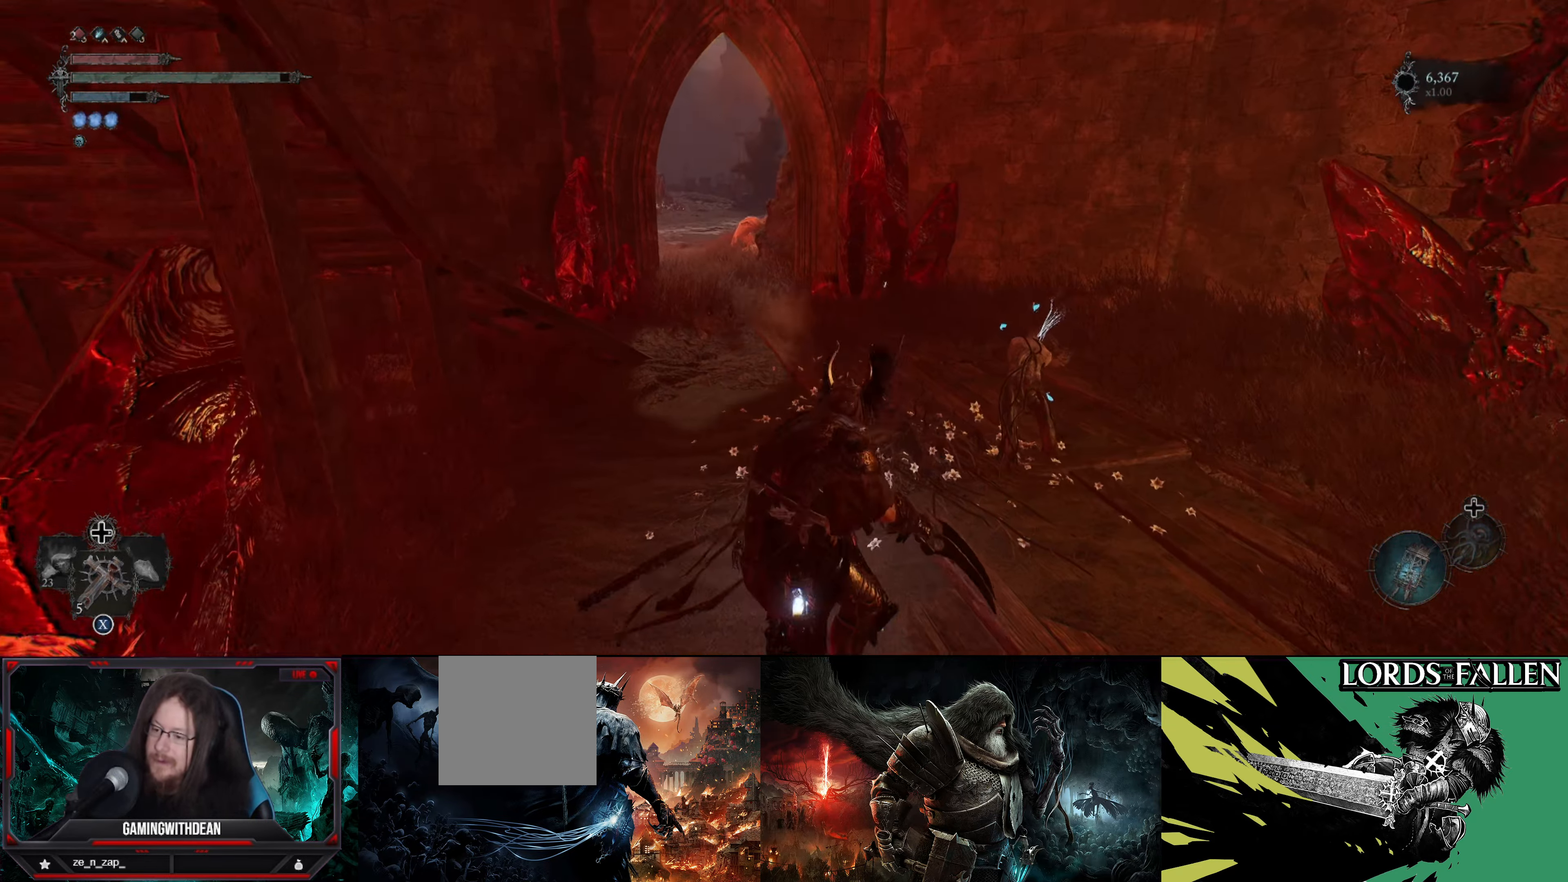
{"buttons": [], "left_stick": "up", "right_stick": "center", "events": [[133, "left_stick", "up-right"], [250, "left_stick", "up"]]}
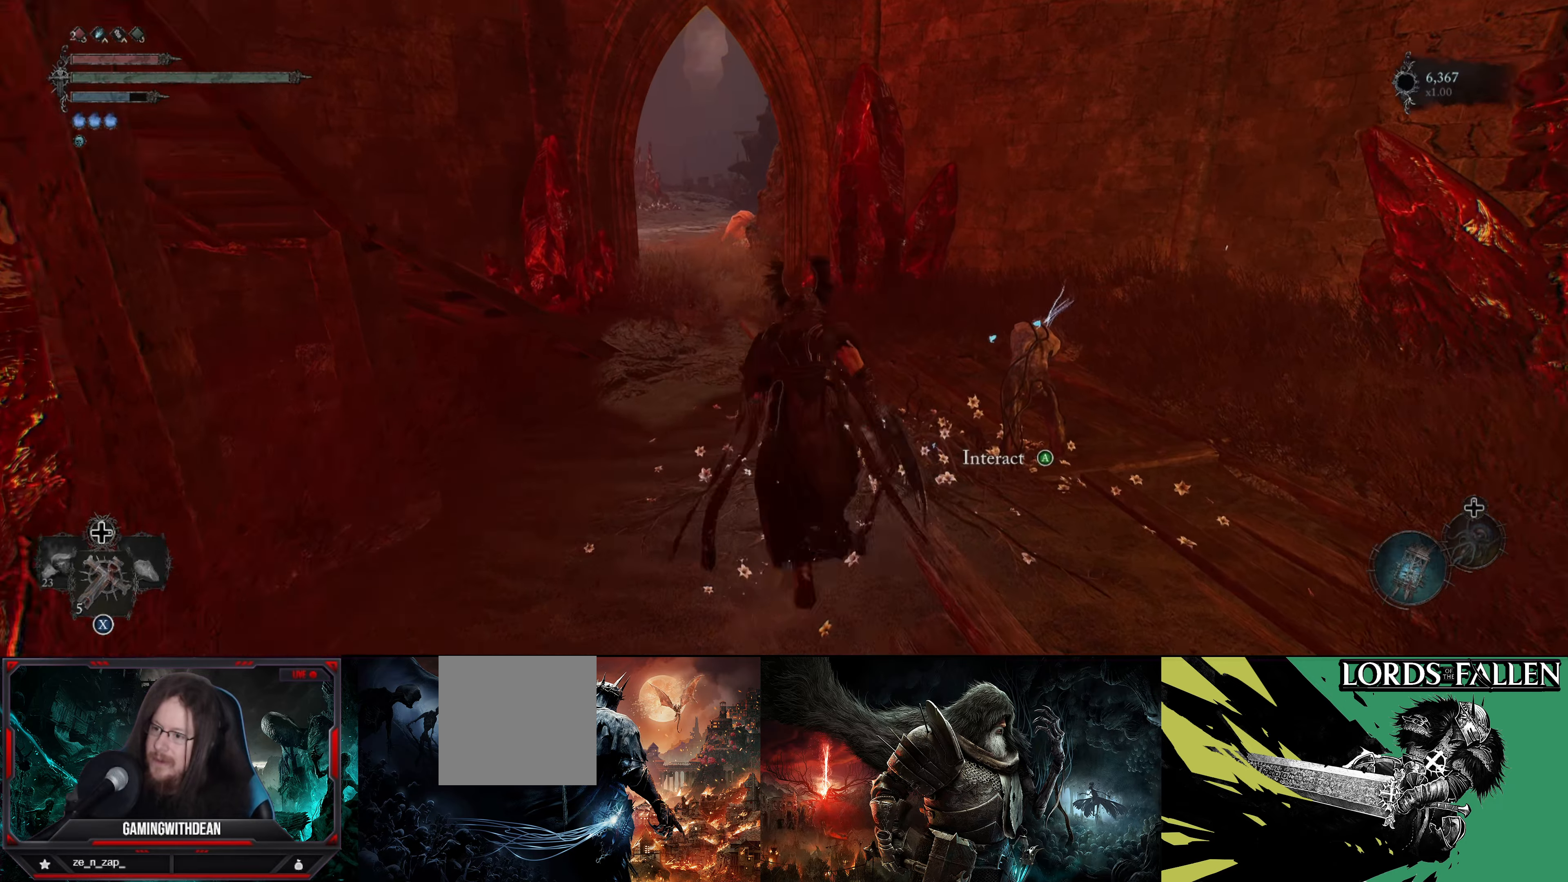
{"buttons": [], "left_stick": "up", "right_stick": "center", "events": [[16, "right_stick", "left"], [316, "right_stick", "center"]]}
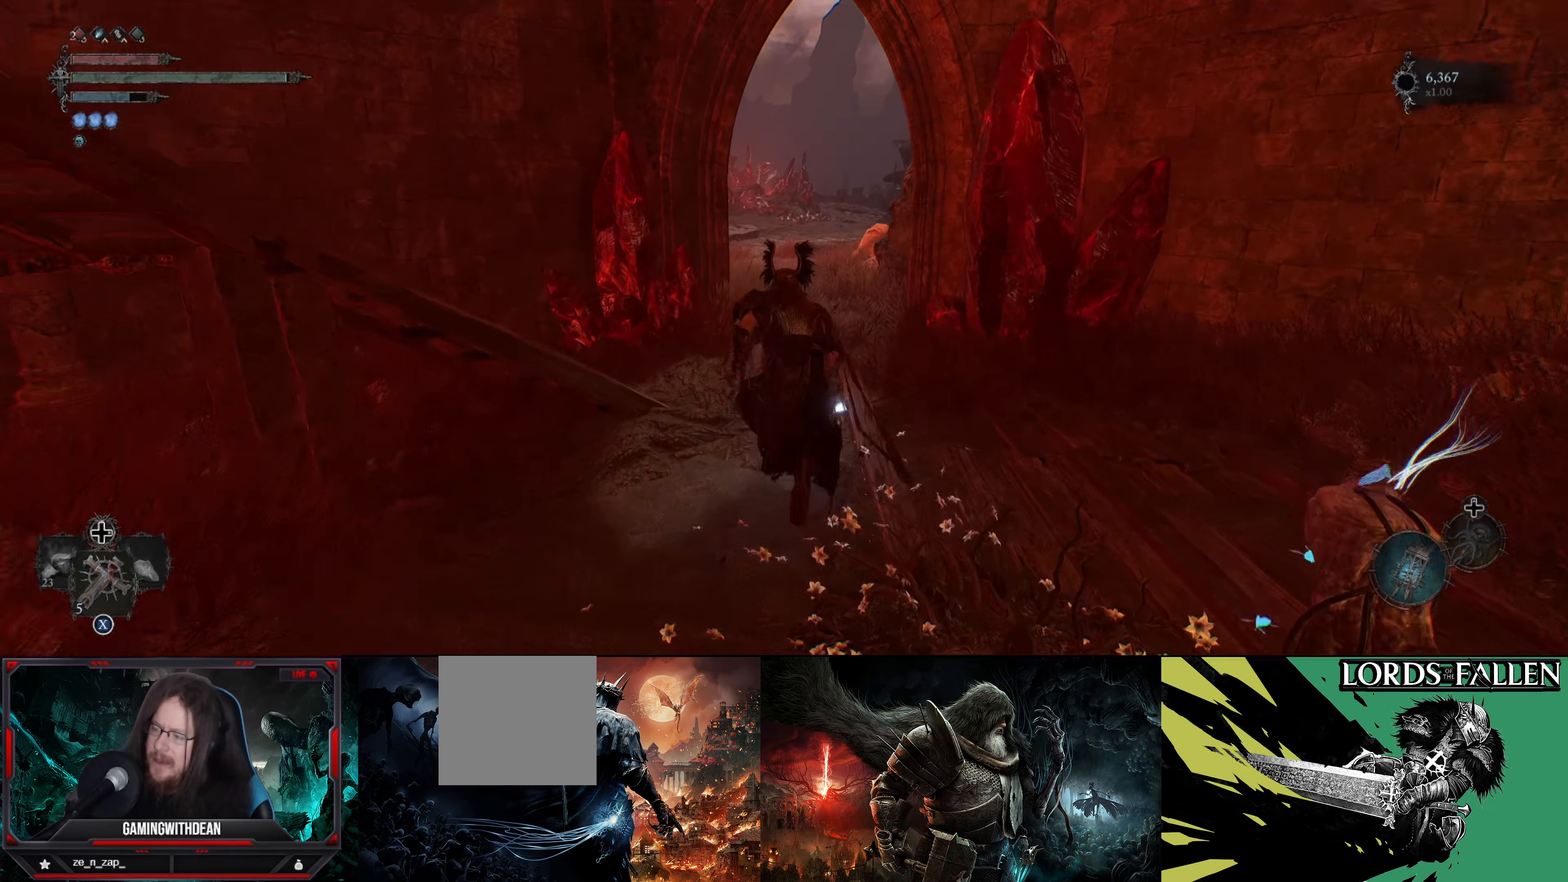
{"buttons": [], "left_stick": "up", "right_stick": "center", "events": []}
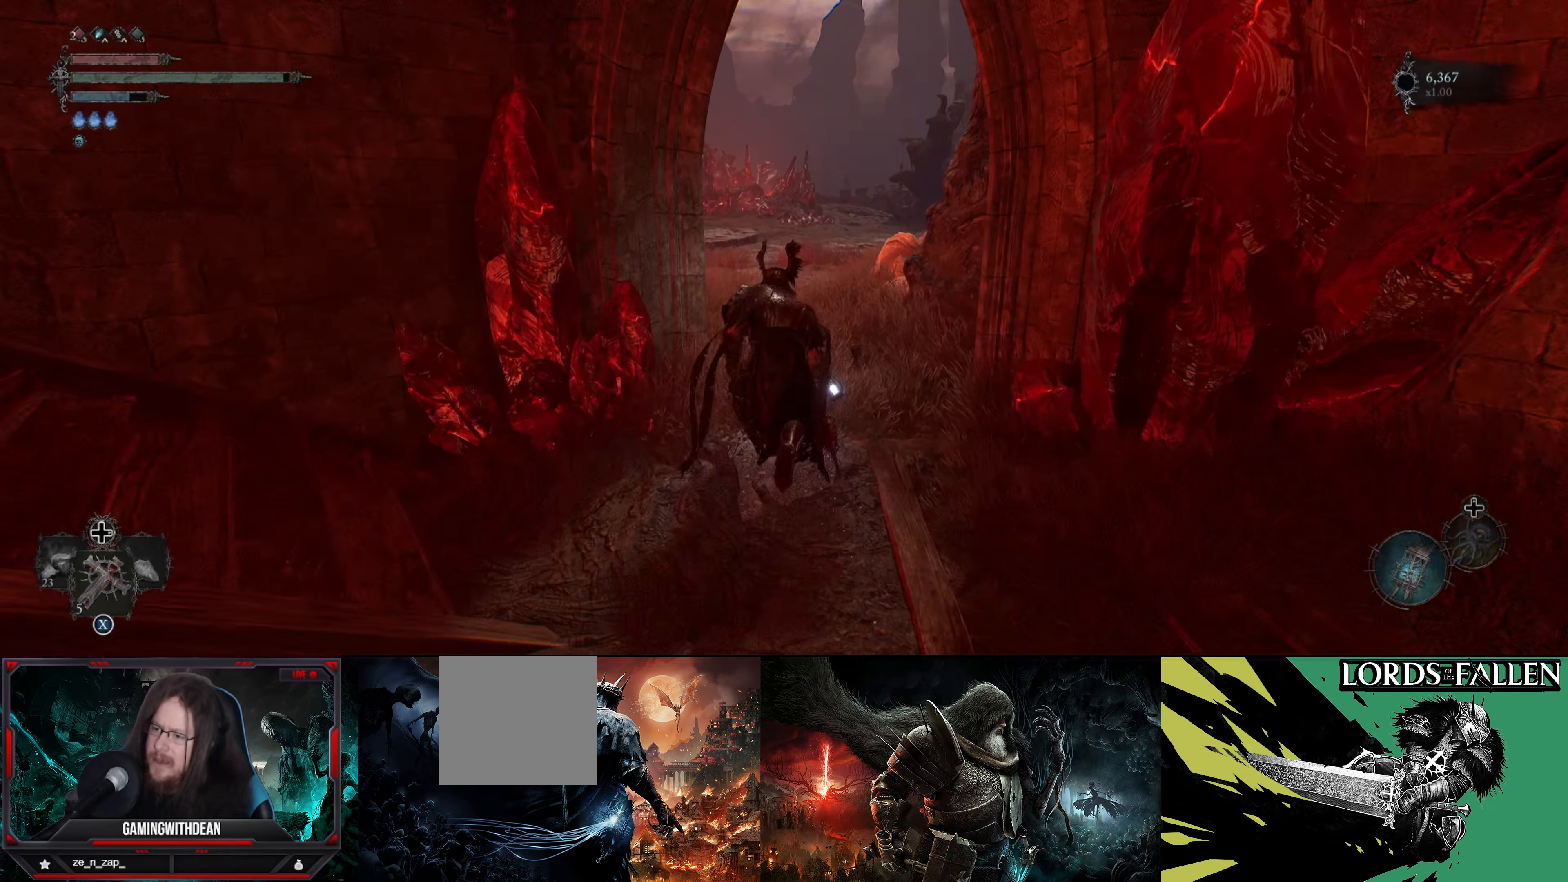
{"buttons": [], "left_stick": "up", "right_stick": "center", "events": [[66, "right_stick", "up"], [250, "right_stick", "center"]]}
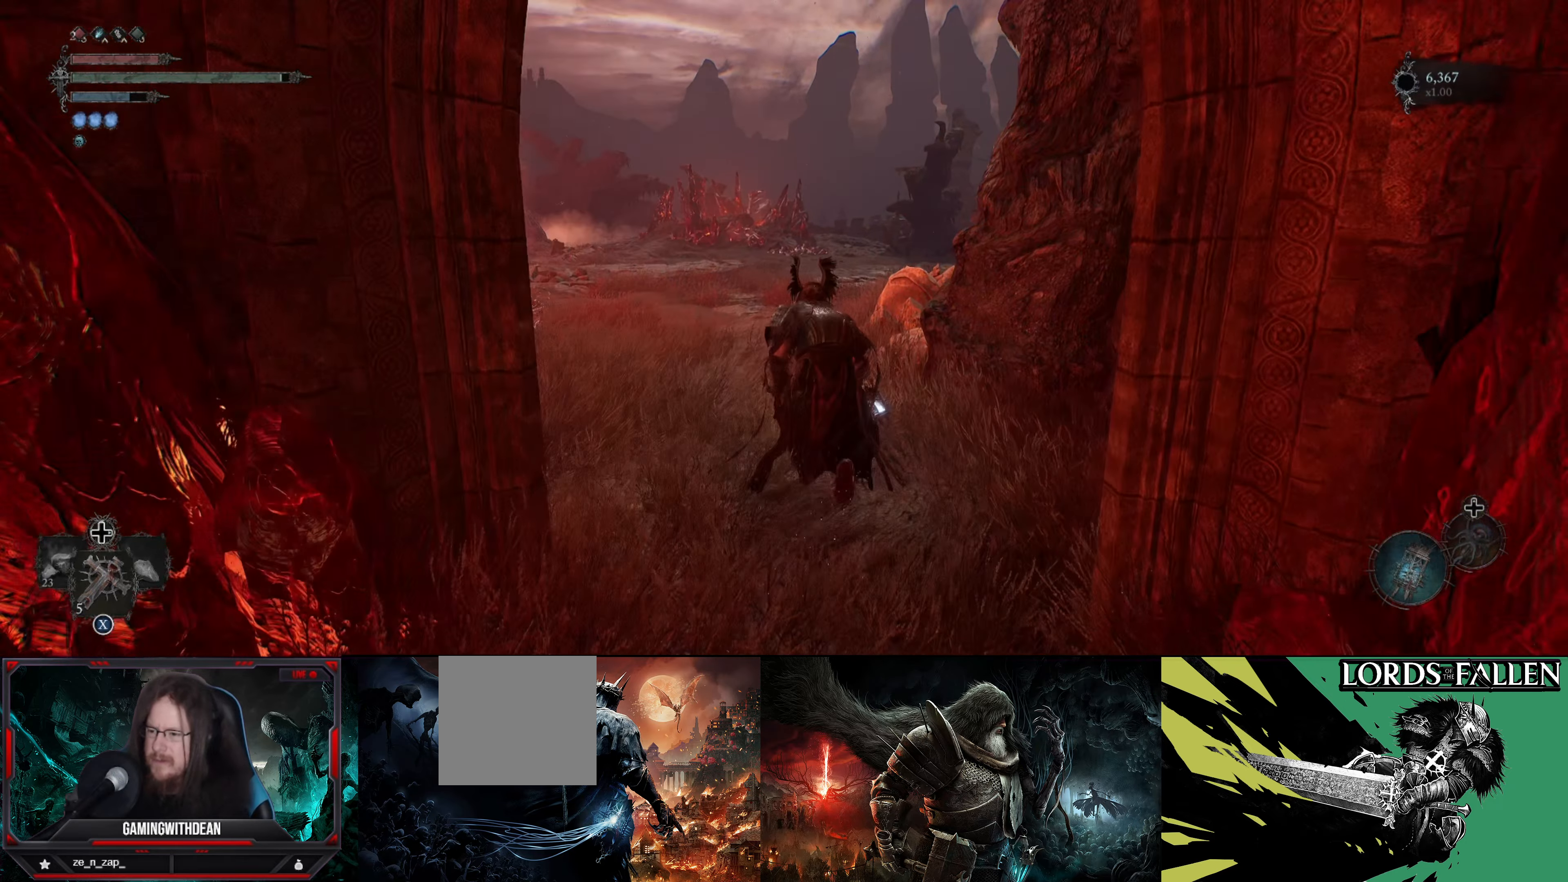
{"buttons": [], "left_stick": "up", "right_stick": "center", "events": []}
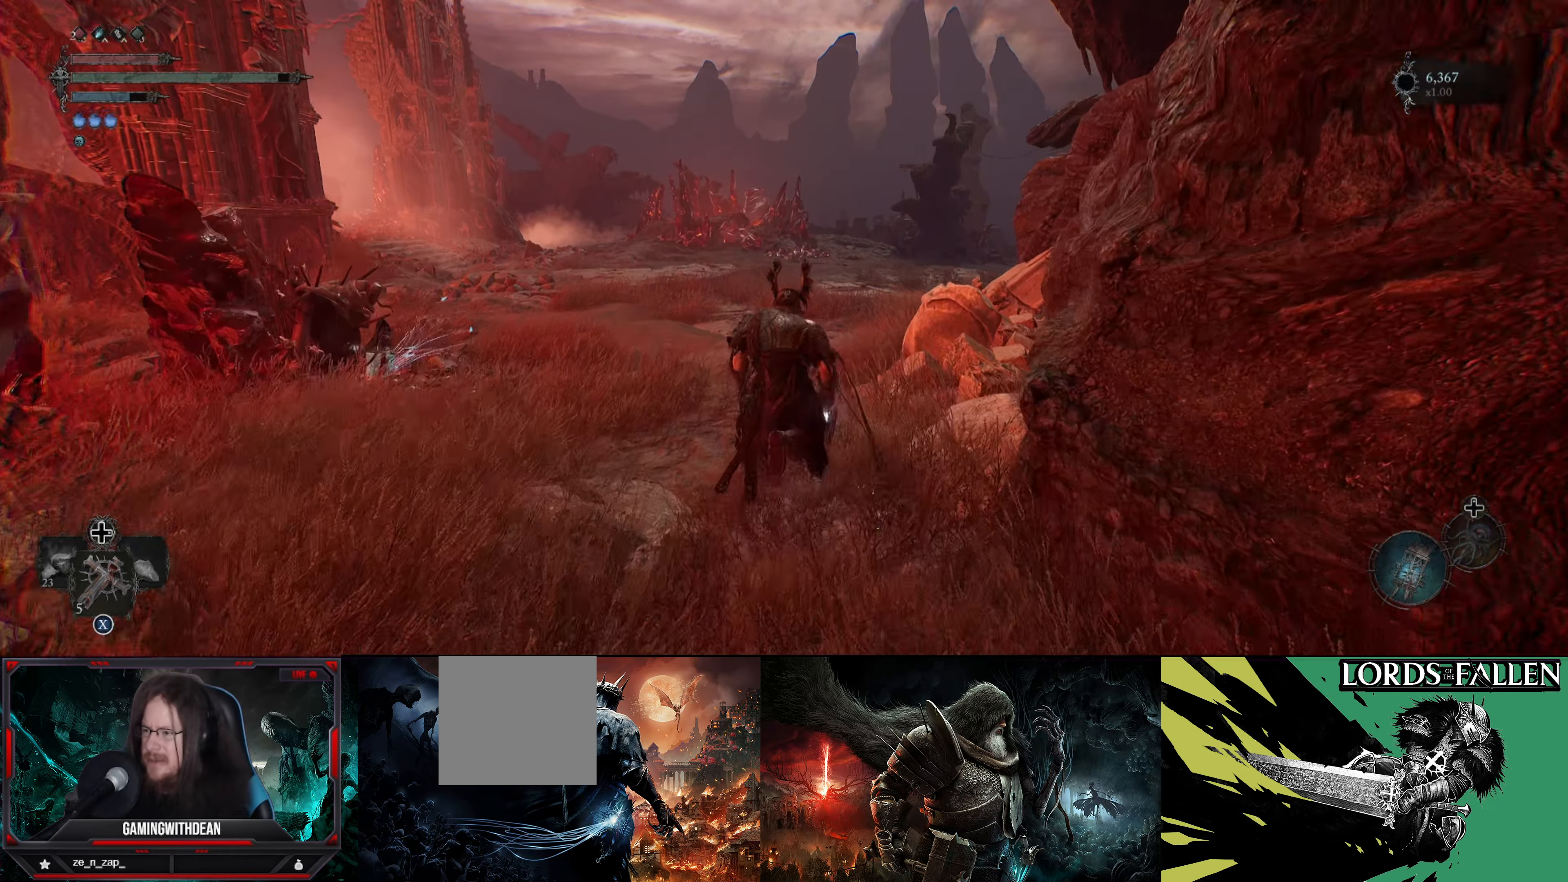
{"buttons": [], "left_stick": "up", "right_stick": "right", "events": [[500, "right_stick", "right"]]}
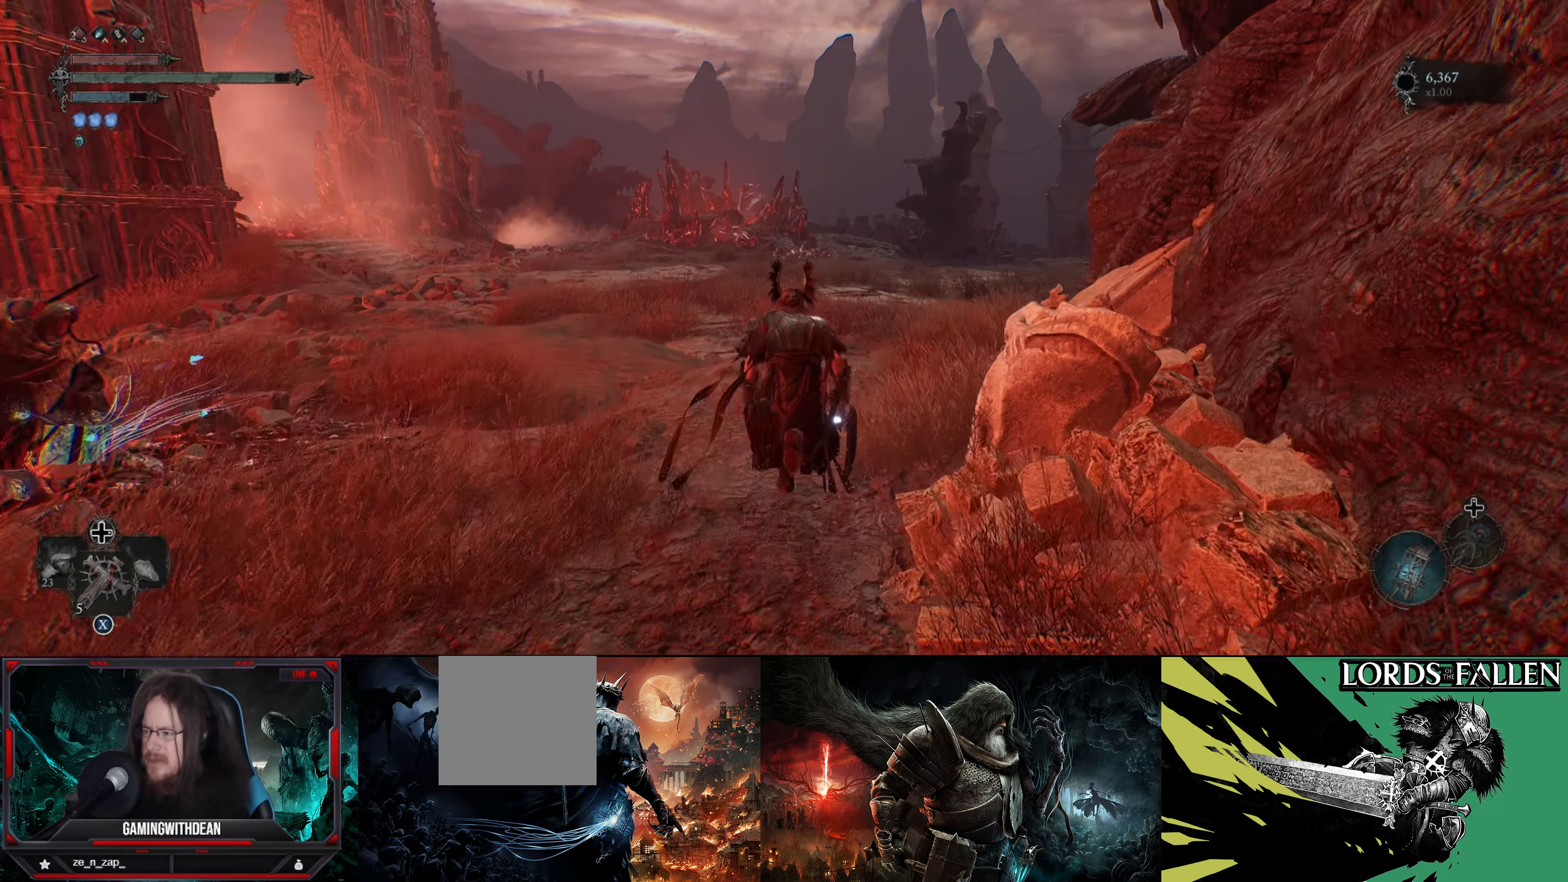
{"buttons": [], "left_stick": "up", "right_stick": "center", "events": [[216, "right_stick", "center"]]}
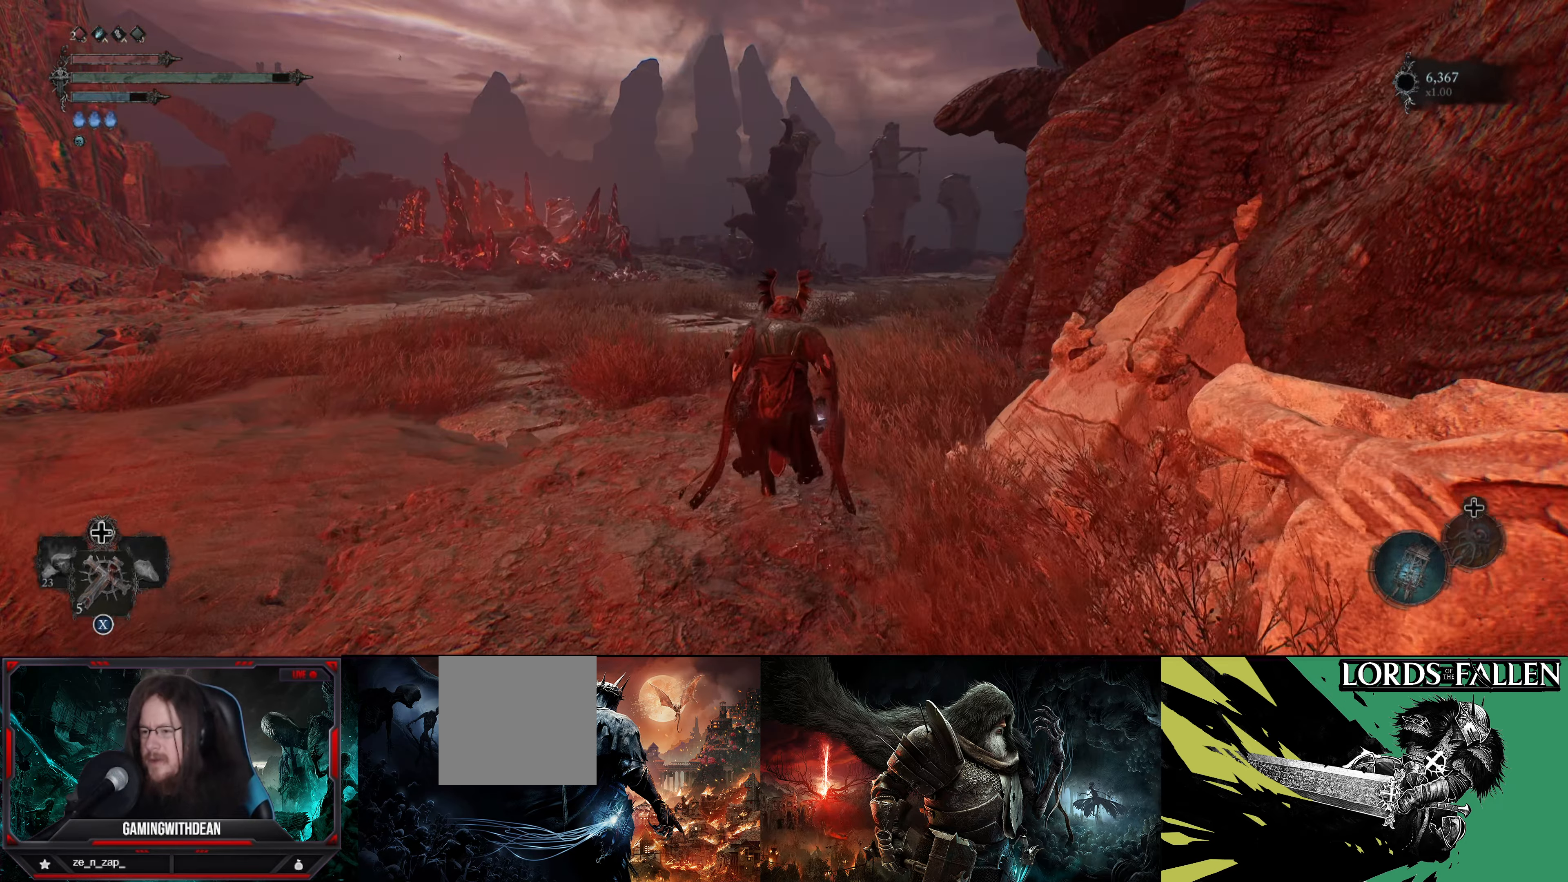
{"buttons": [], "left_stick": "up", "right_stick": "center", "events": [[83, "right_stick", "right"], [116, "left_stick", "up-right"], [366, "right_stick", "center"], [400, "left_stick", "up"]]}
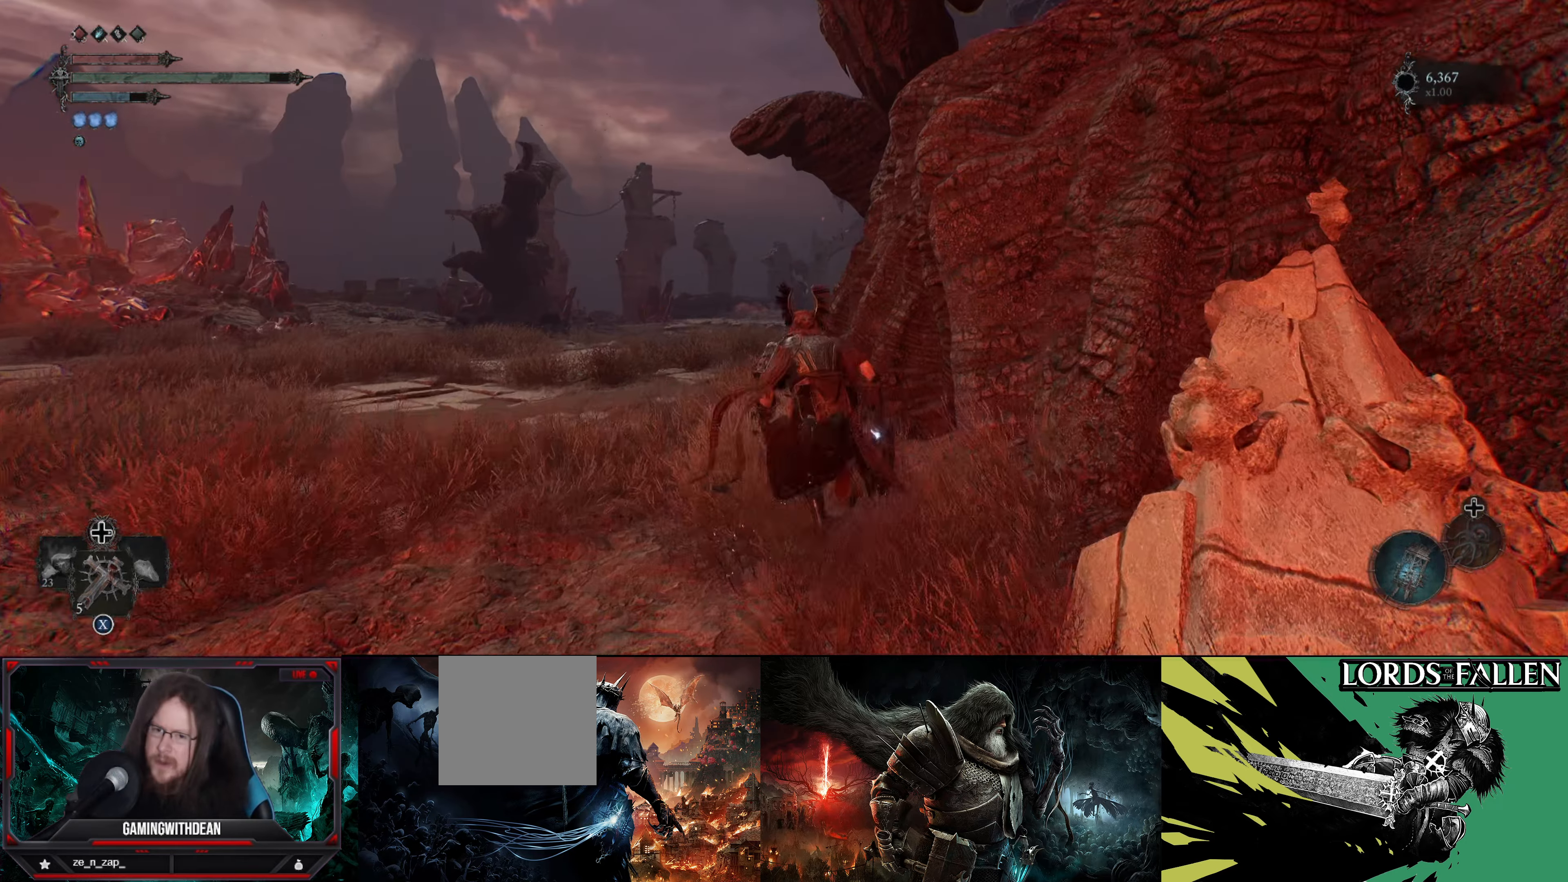
{"buttons": [], "left_stick": "up", "right_stick": "center", "events": [[116, "right_stick", "right"], [333, "right_stick", "center"]]}
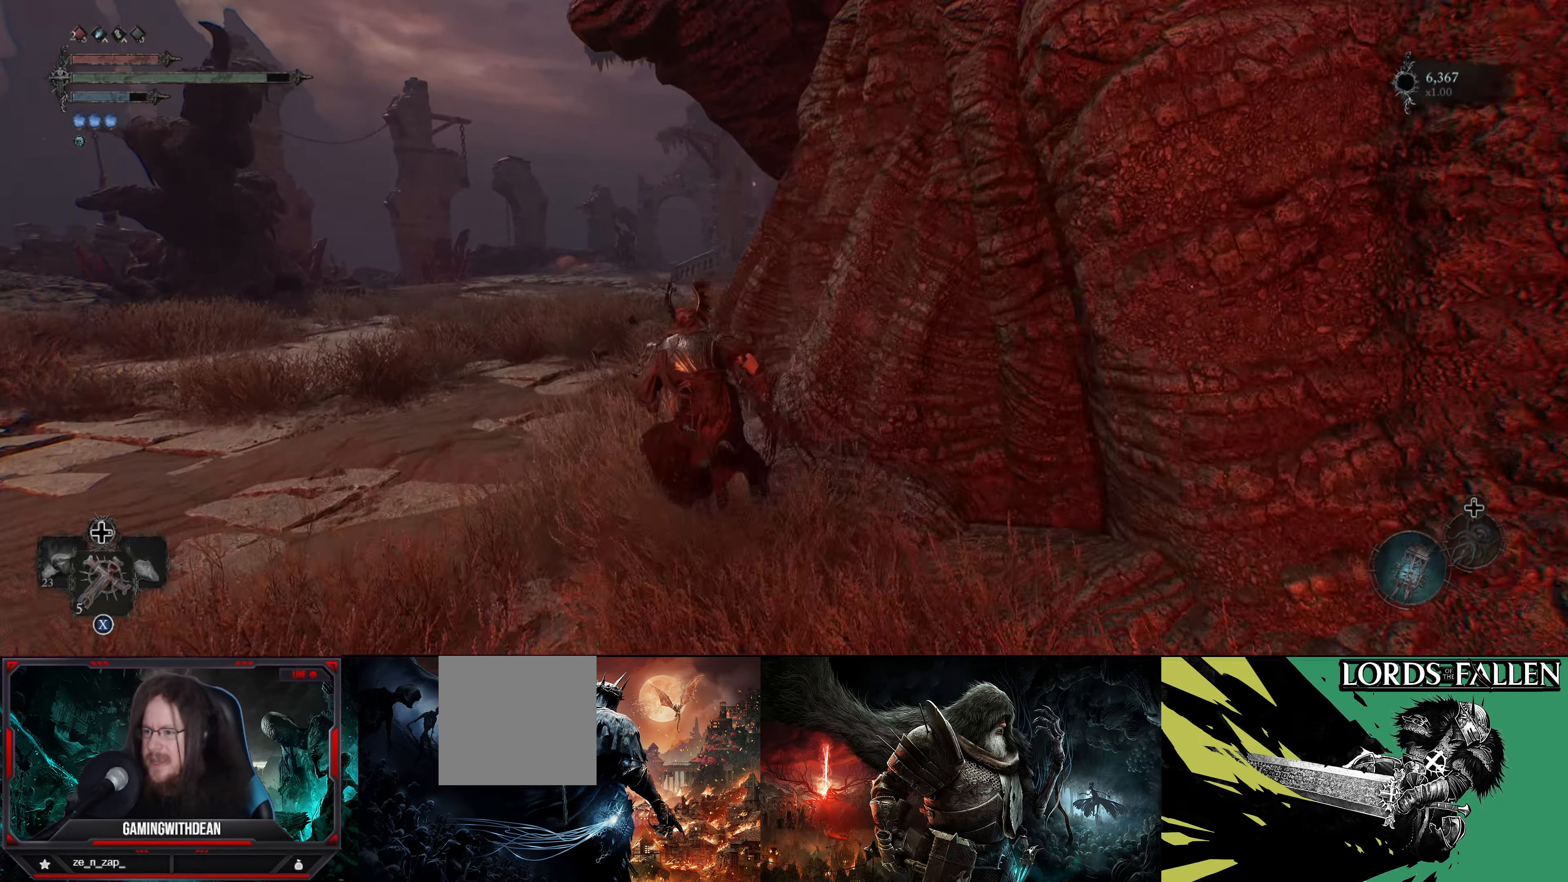
{"buttons": [], "left_stick": "up", "right_stick": "center", "events": []}
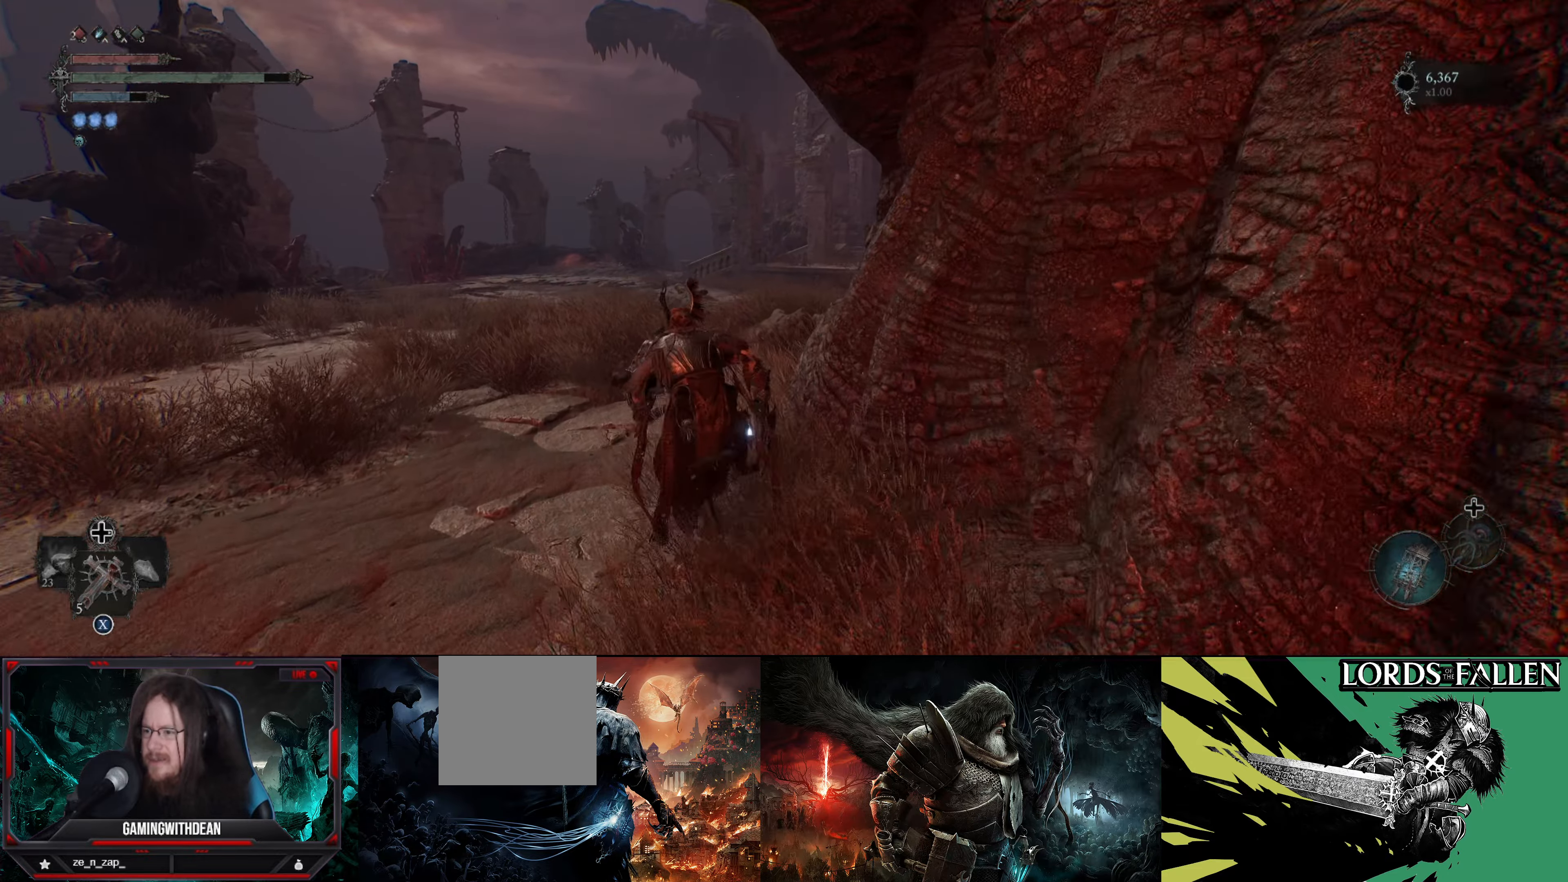
{"buttons": [], "left_stick": "up", "right_stick": "center", "events": []}
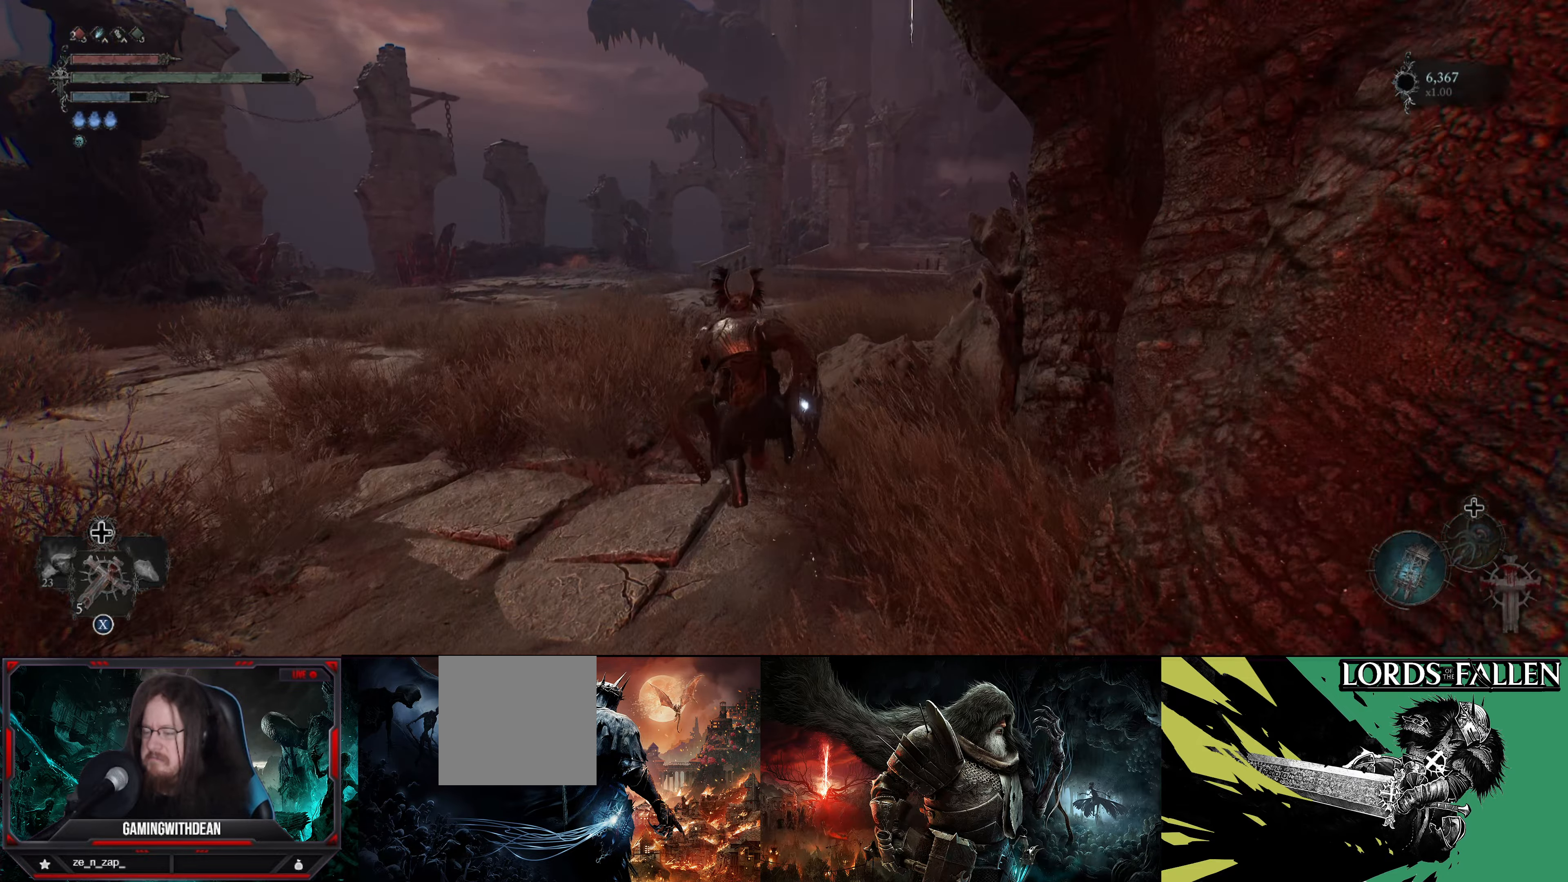
{"buttons": [], "left_stick": "up", "right_stick": "center", "events": []}